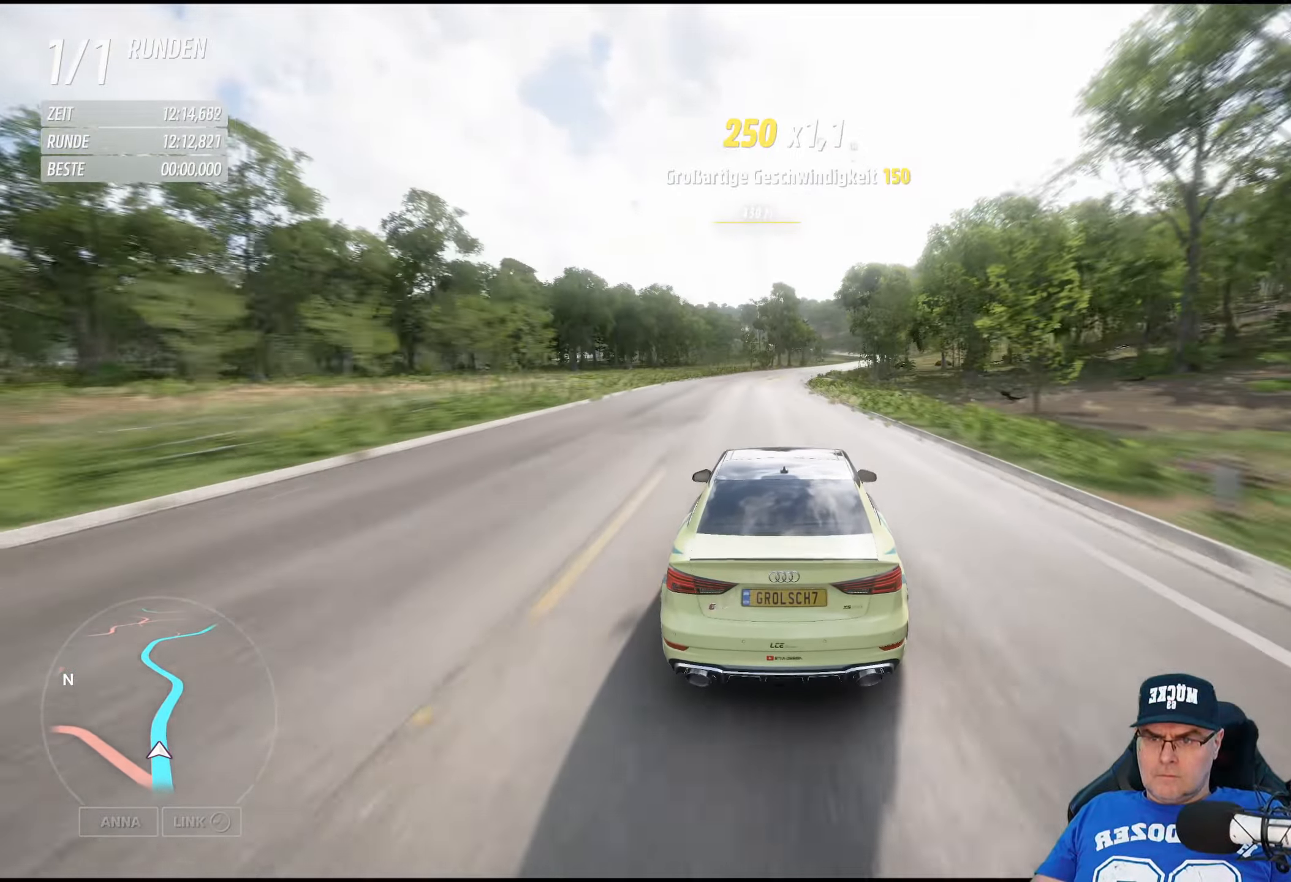
Gameplay with a controller (Xbox layout); each line is a JSON object with the inputs held at the frame after it. "events" lists button and stick changes between this image and that frame as [ms after this image, input, new state], when the widget could be followed in between.
{"buttons": ["R2"], "left_stick": "center", "right_stick": "center", "events": [[300, "left_stick", "right"], [467, "left_stick", "center"]]}
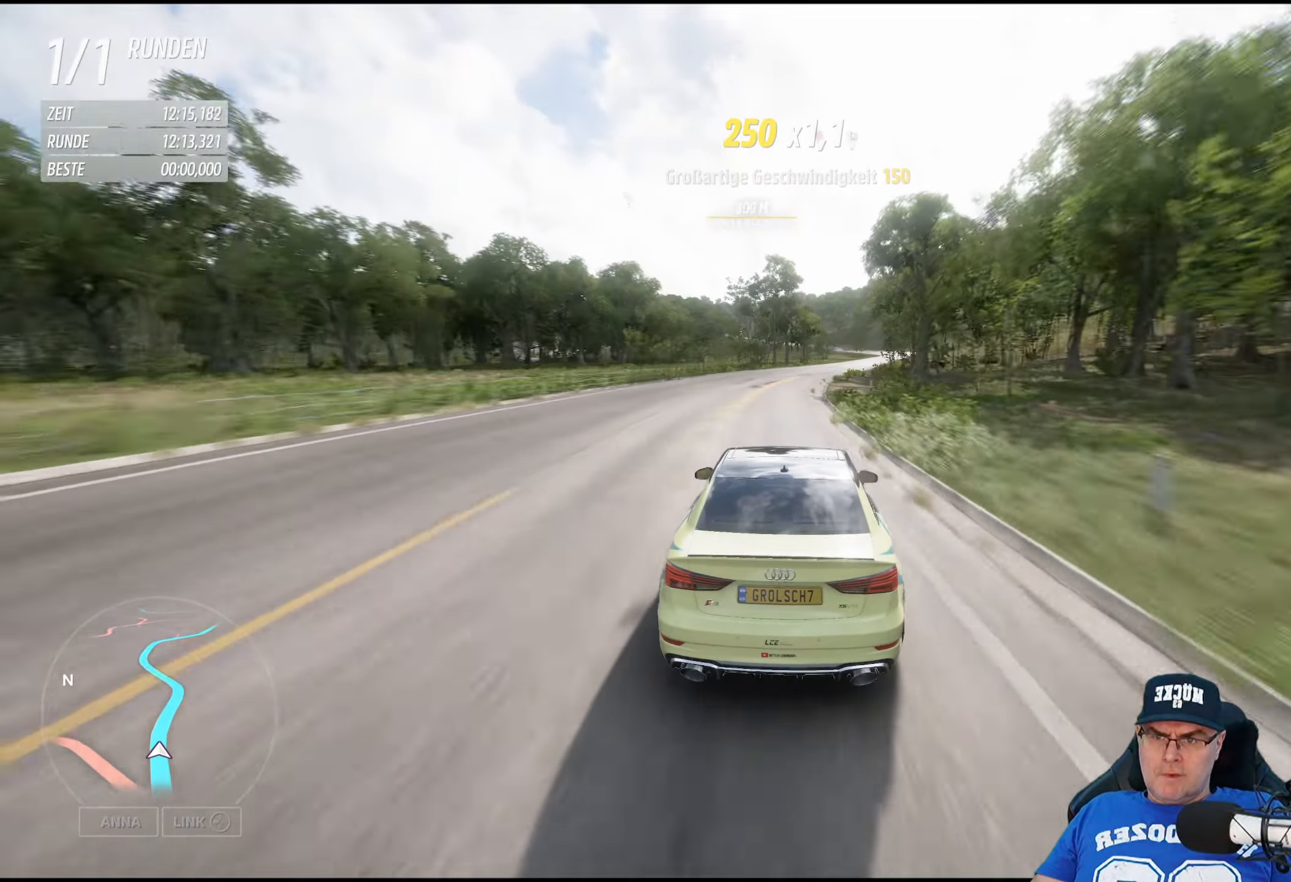
{"buttons": ["R2"], "left_stick": "right", "right_stick": "center", "events": [[84, "left_stick", "down-right"], [284, "left_stick", "center"], [450, "left_stick", "right"]]}
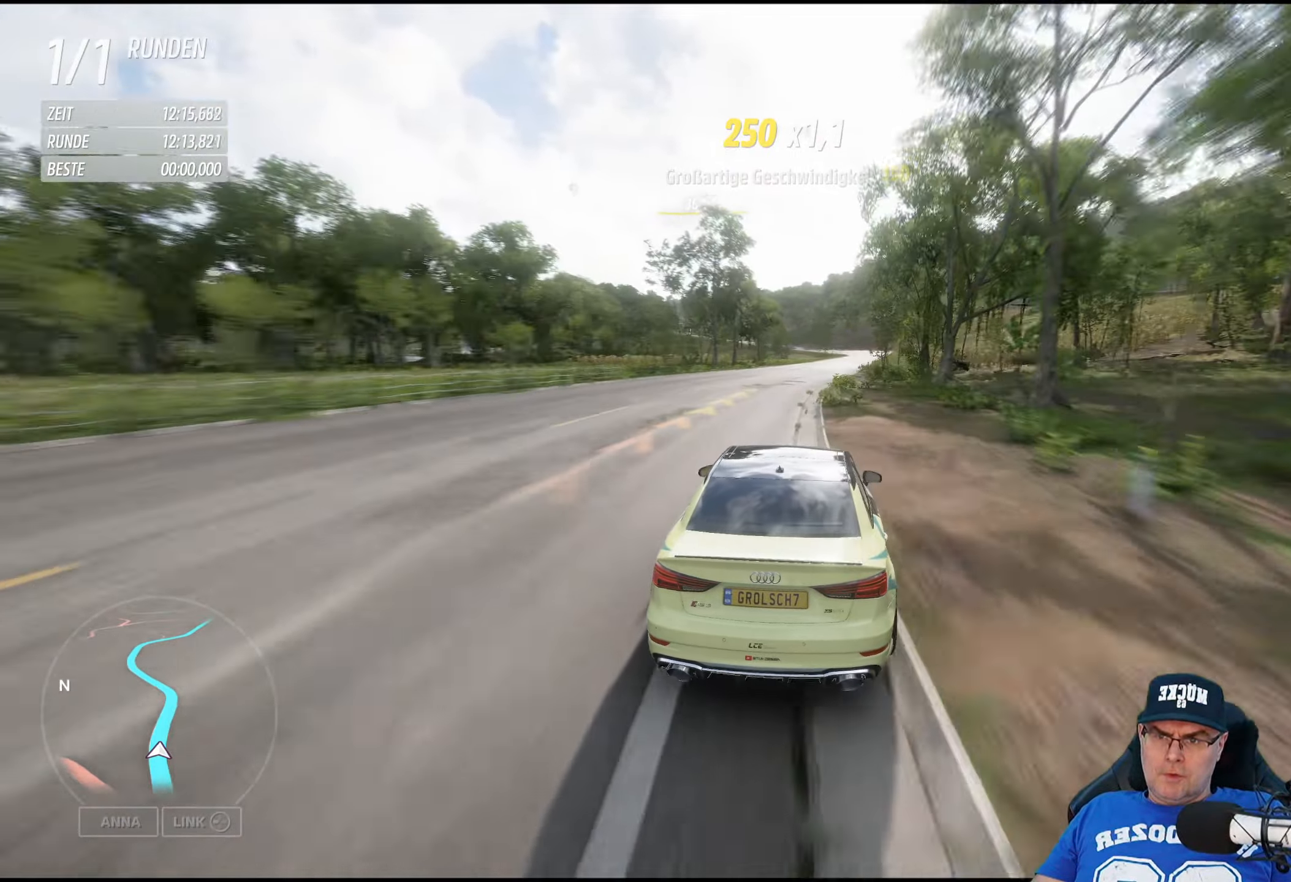
{"buttons": ["R2"], "left_stick": "center", "right_stick": "center", "events": [[100, "left_stick", "center"], [267, "left_stick", "right"], [434, "left_stick", "center"]]}
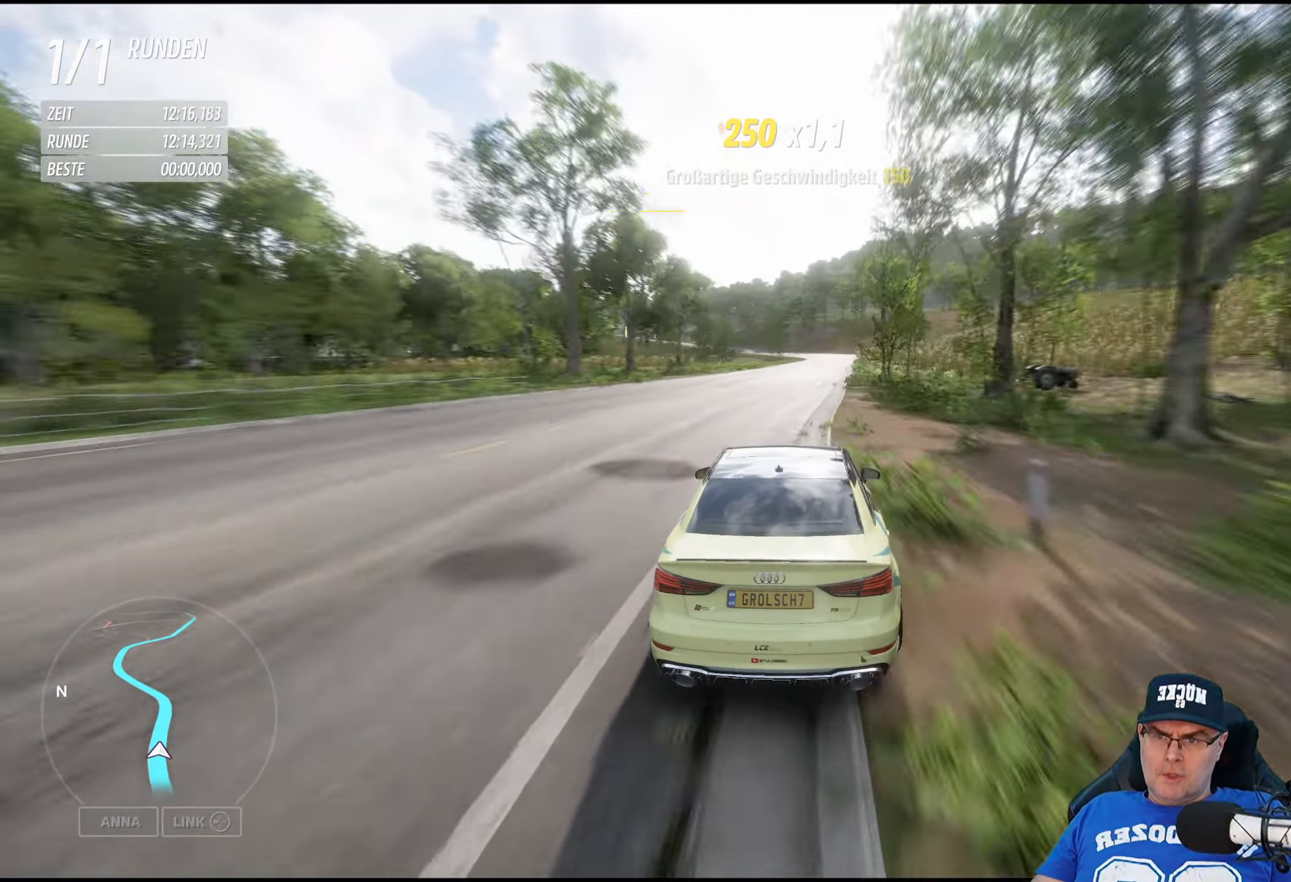
{"buttons": ["R2"], "left_stick": "center", "right_stick": "center", "events": [[84, "left_stick", "right"], [300, "left_stick", "center"]]}
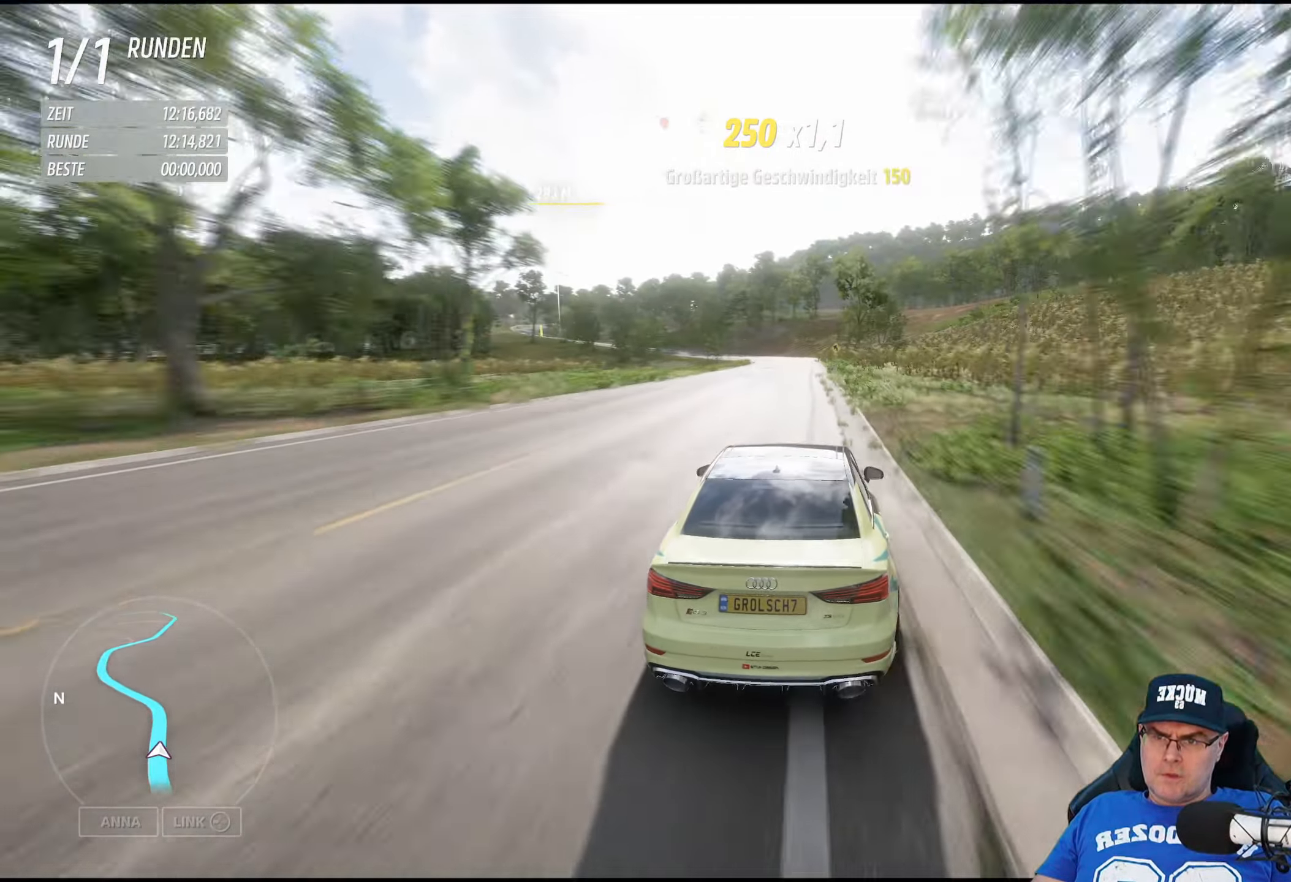
{"buttons": ["R2"], "left_stick": "center", "right_stick": "center", "events": [[334, "left_stick", "left"], [467, "left_stick", "center"]]}
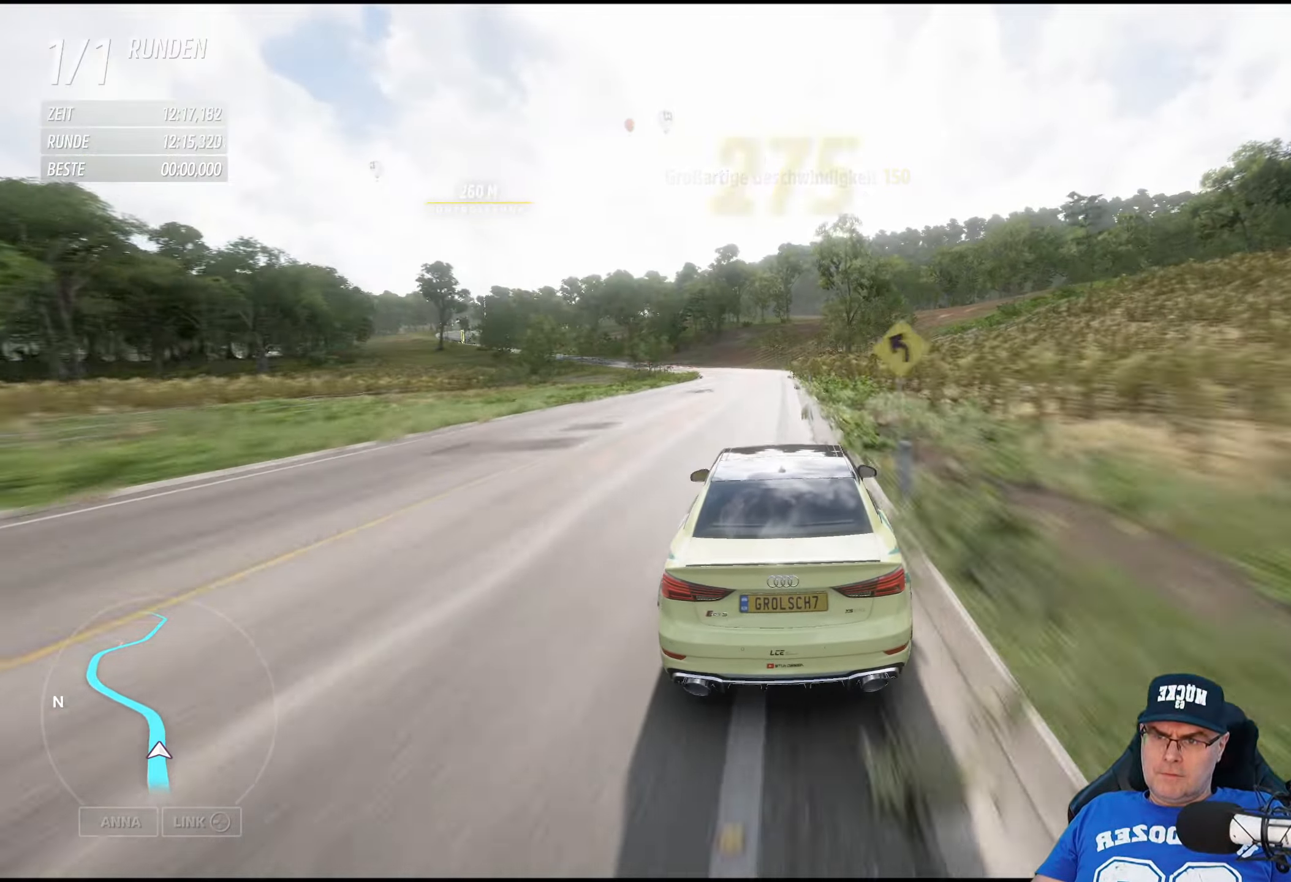
{"buttons": ["R2"], "left_stick": "center", "right_stick": "center", "events": [[50, "left_stick", "left"], [500, "left_stick", "center"]]}
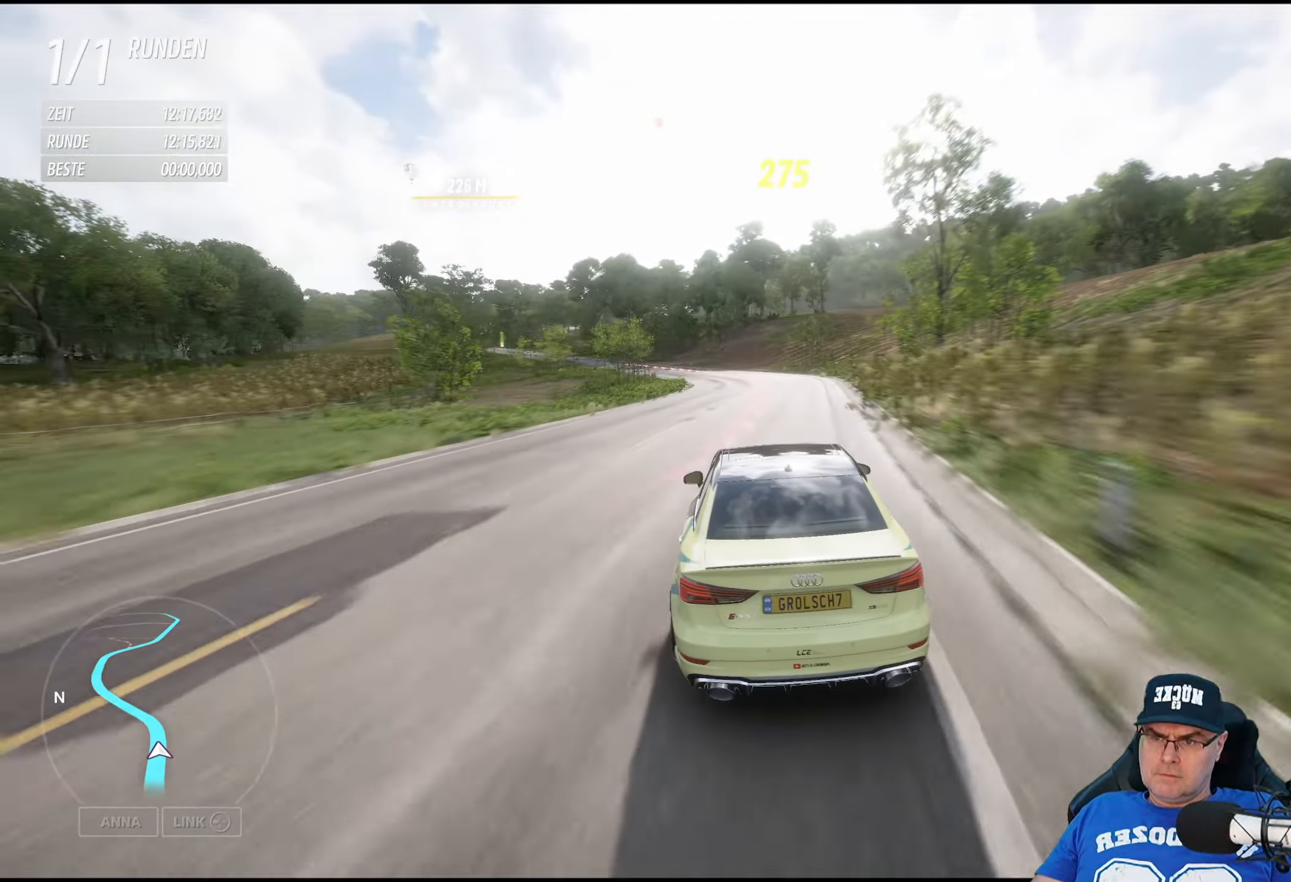
{"buttons": [], "left_stick": "left", "right_stick": "center", "events": [[50, "left_stick", "left"], [384, "R2", "up"]]}
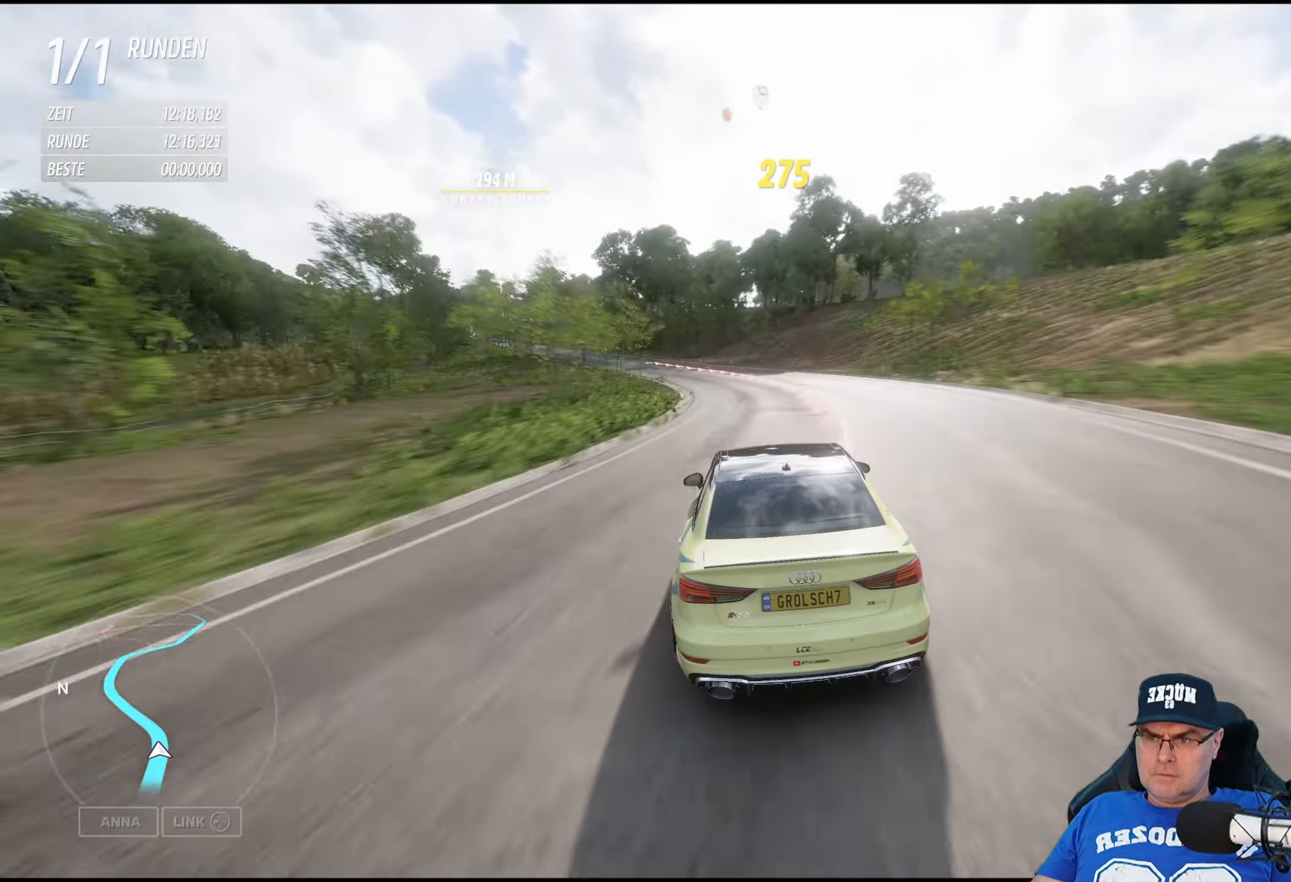
{"buttons": [], "left_stick": "left", "right_stick": "center", "events": []}
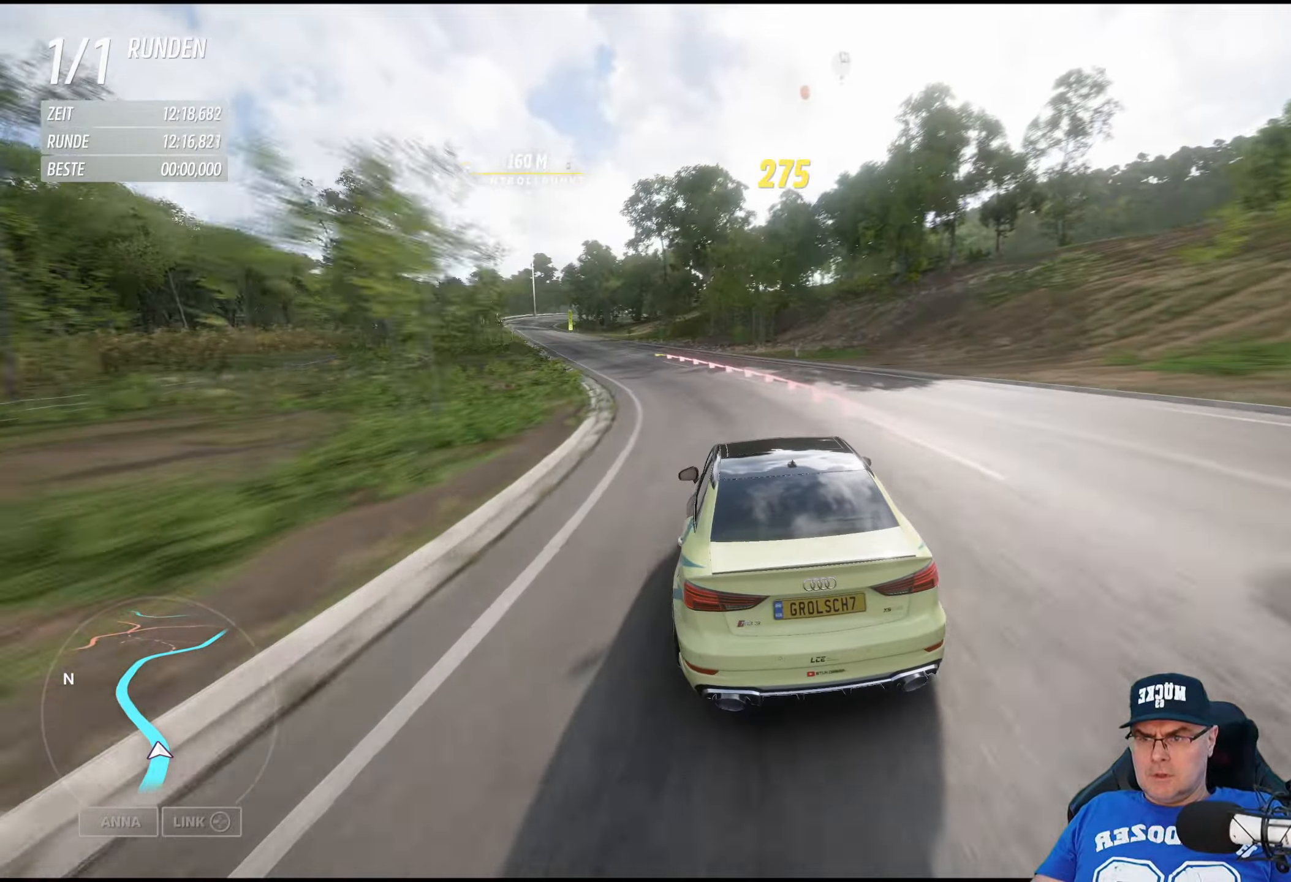
{"buttons": [], "left_stick": "left", "right_stick": "center", "events": []}
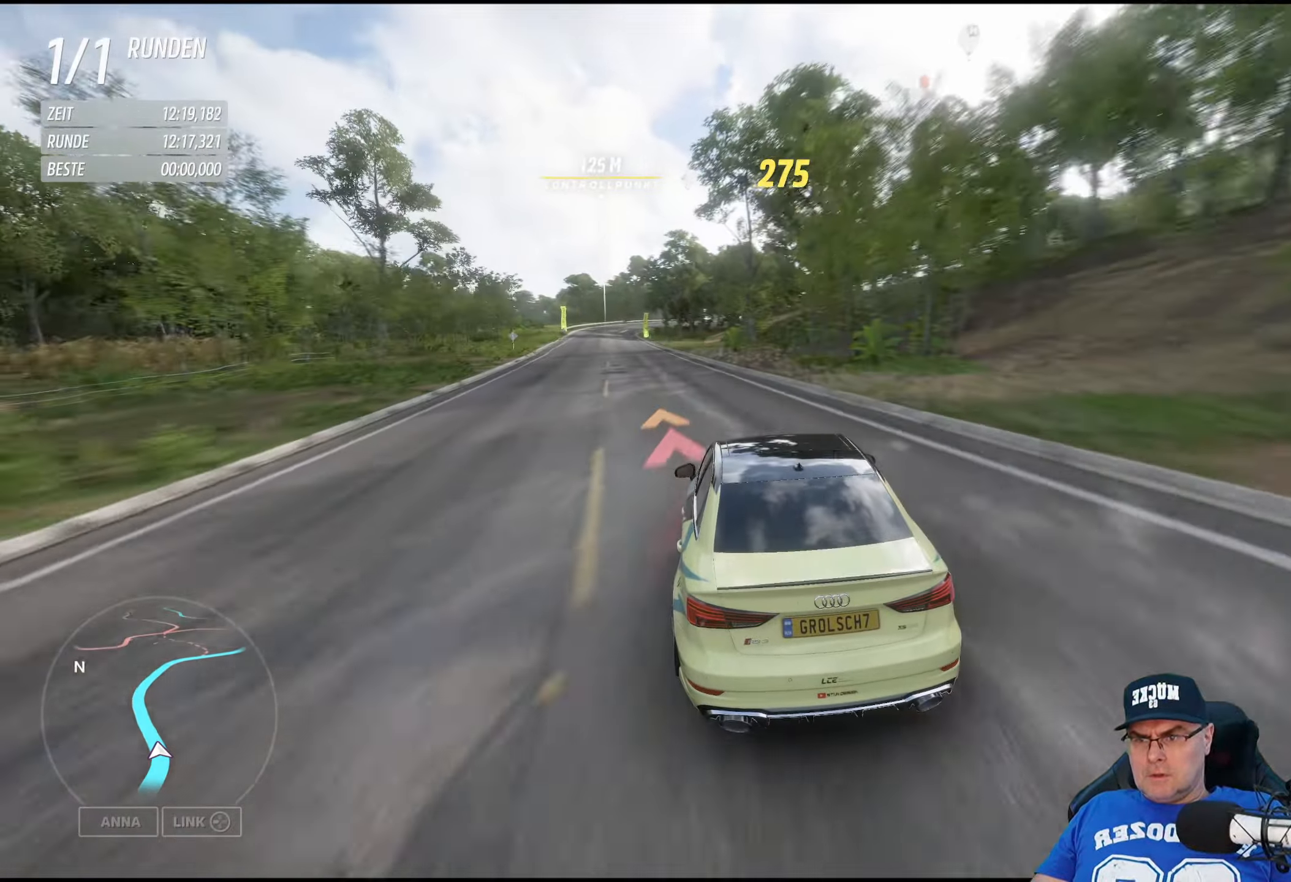
{"buttons": ["R2"], "left_stick": "left", "right_stick": "center", "events": [[100, "R2", "down"]]}
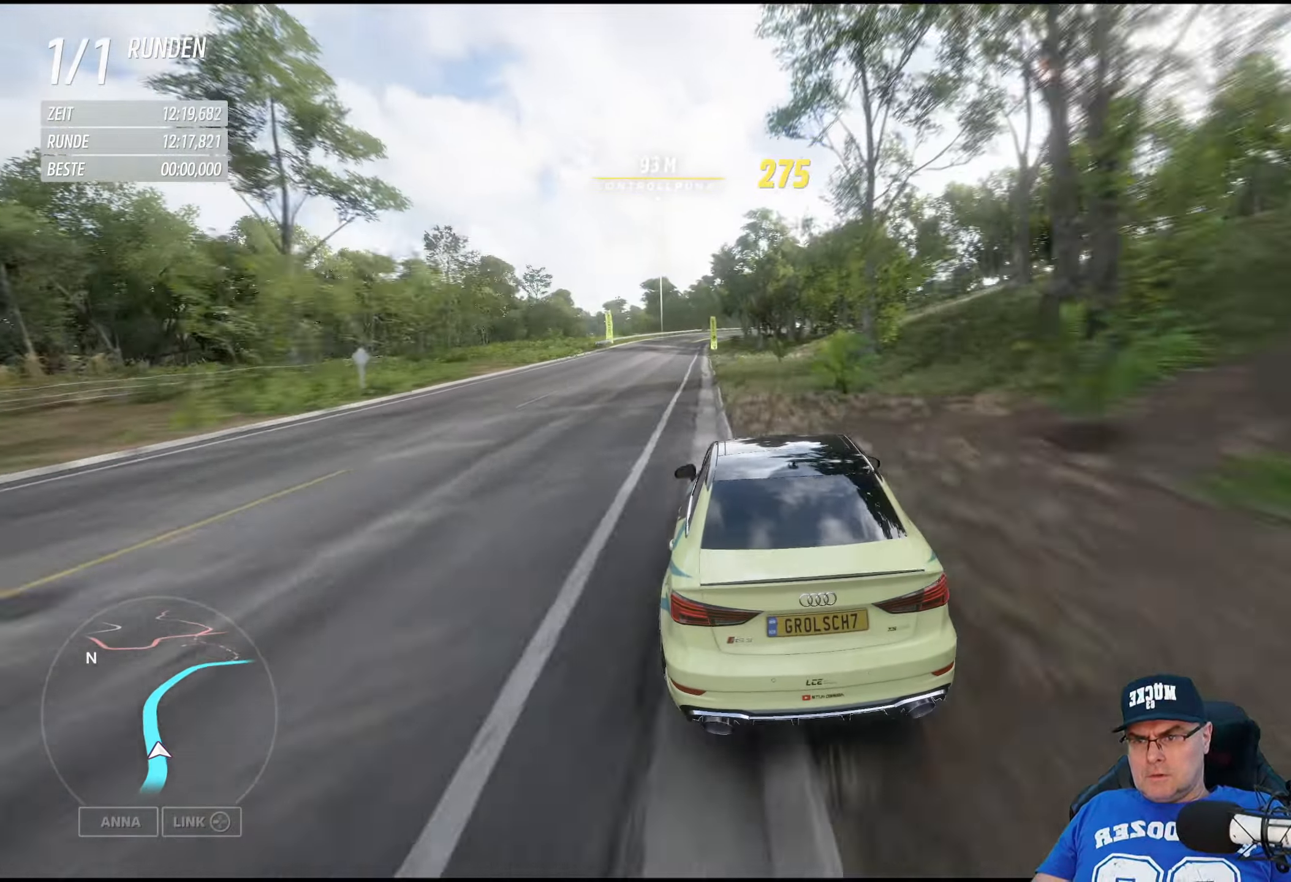
{"buttons": ["R2"], "left_stick": "center", "right_stick": "center", "events": [[100, "left_stick", "center"], [200, "left_stick", "left"], [366, "left_stick", "center"]]}
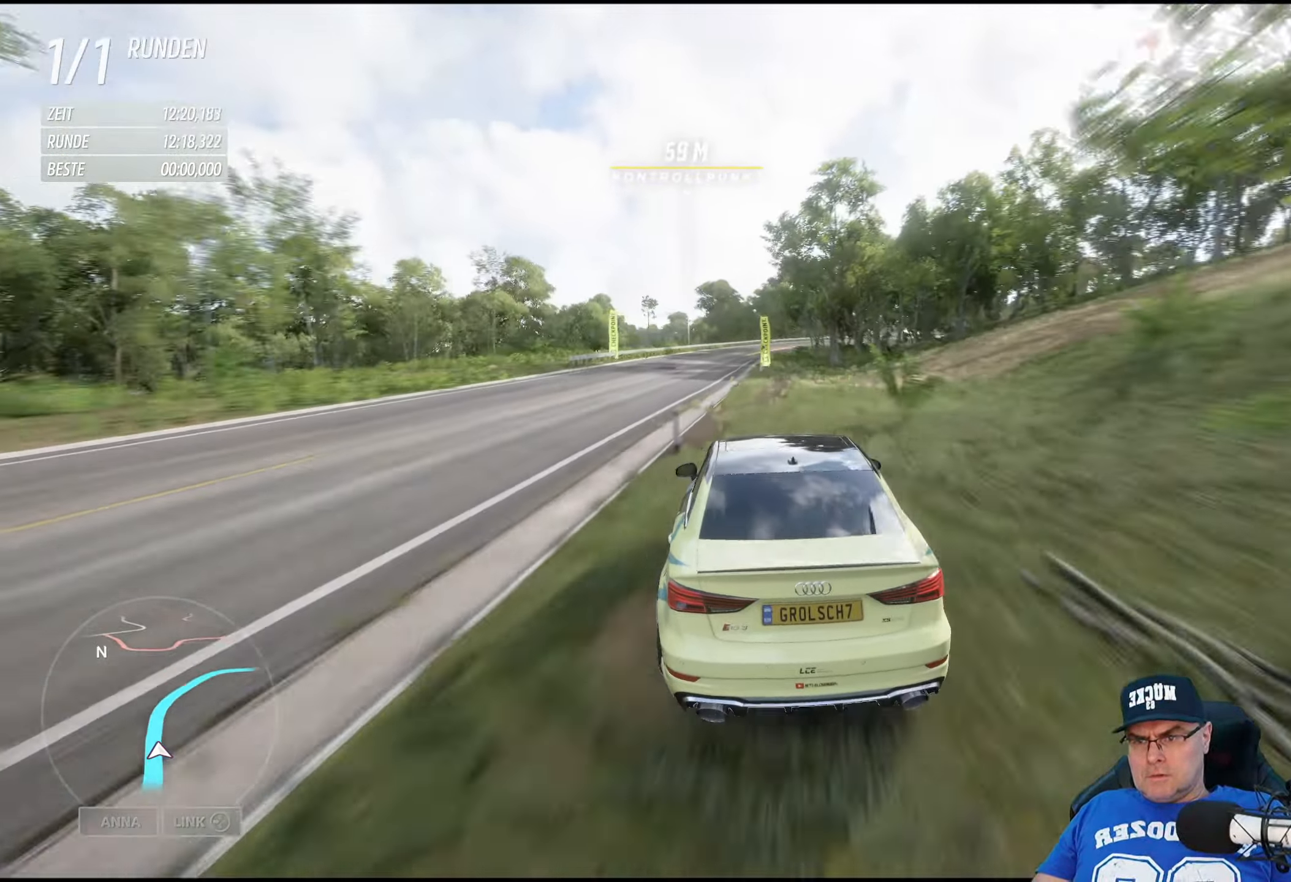
{"buttons": ["R2"], "left_stick": "center", "right_stick": "center", "events": [[300, "left_stick", "down-right"], [500, "left_stick", "center"]]}
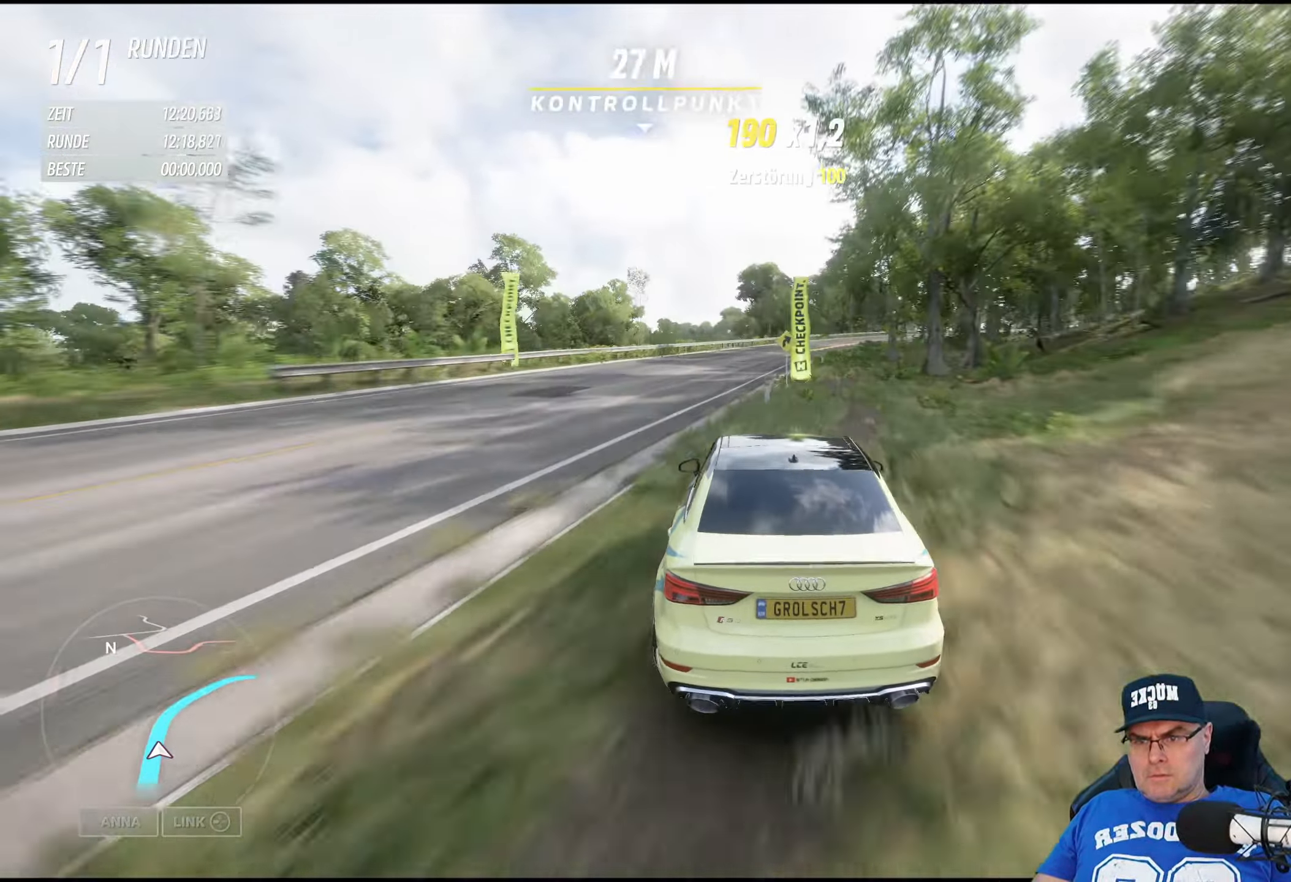
{"buttons": ["R2"], "left_stick": "center", "right_stick": "center", "events": [[116, "left_stick", "down-right"], [383, "left_stick", "center"]]}
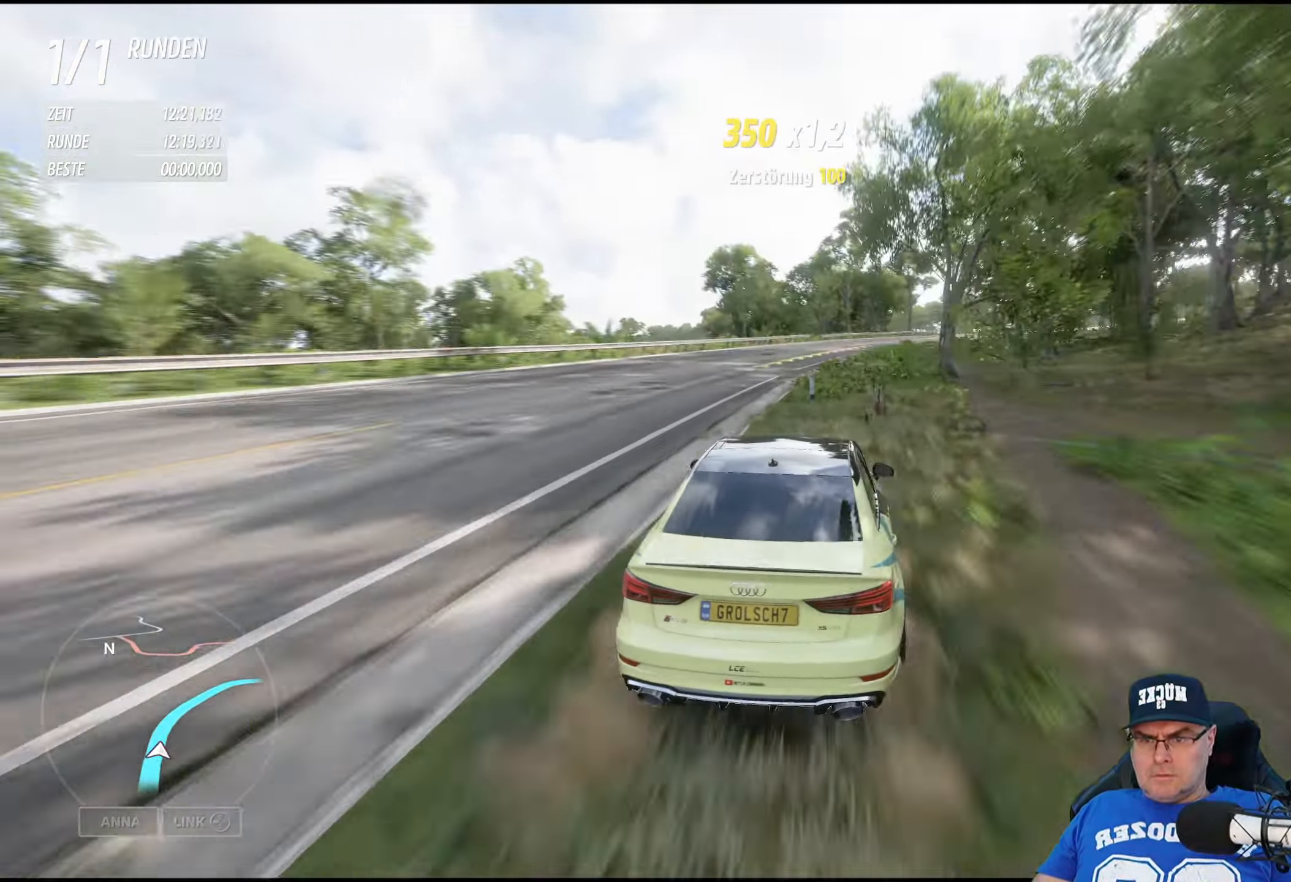
{"buttons": ["R2"], "left_stick": "center", "right_stick": "center", "events": [[16, "left_stick", "down-right"], [183, "left_stick", "center"]]}
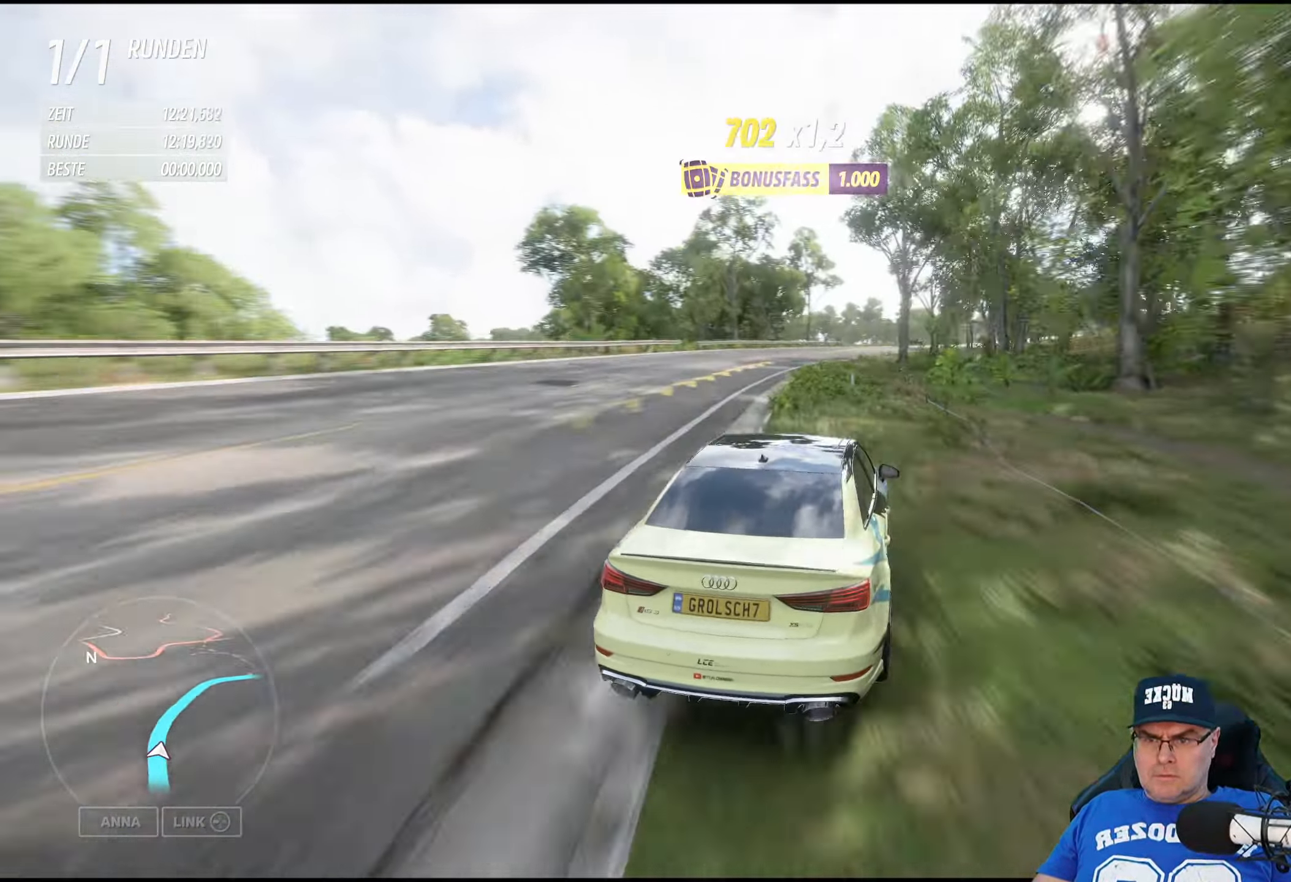
{"buttons": ["R2"], "left_stick": "right", "right_stick": "center", "events": [[50, "left_stick", "left"], [183, "left_stick", "center"], [433, "left_stick", "right"]]}
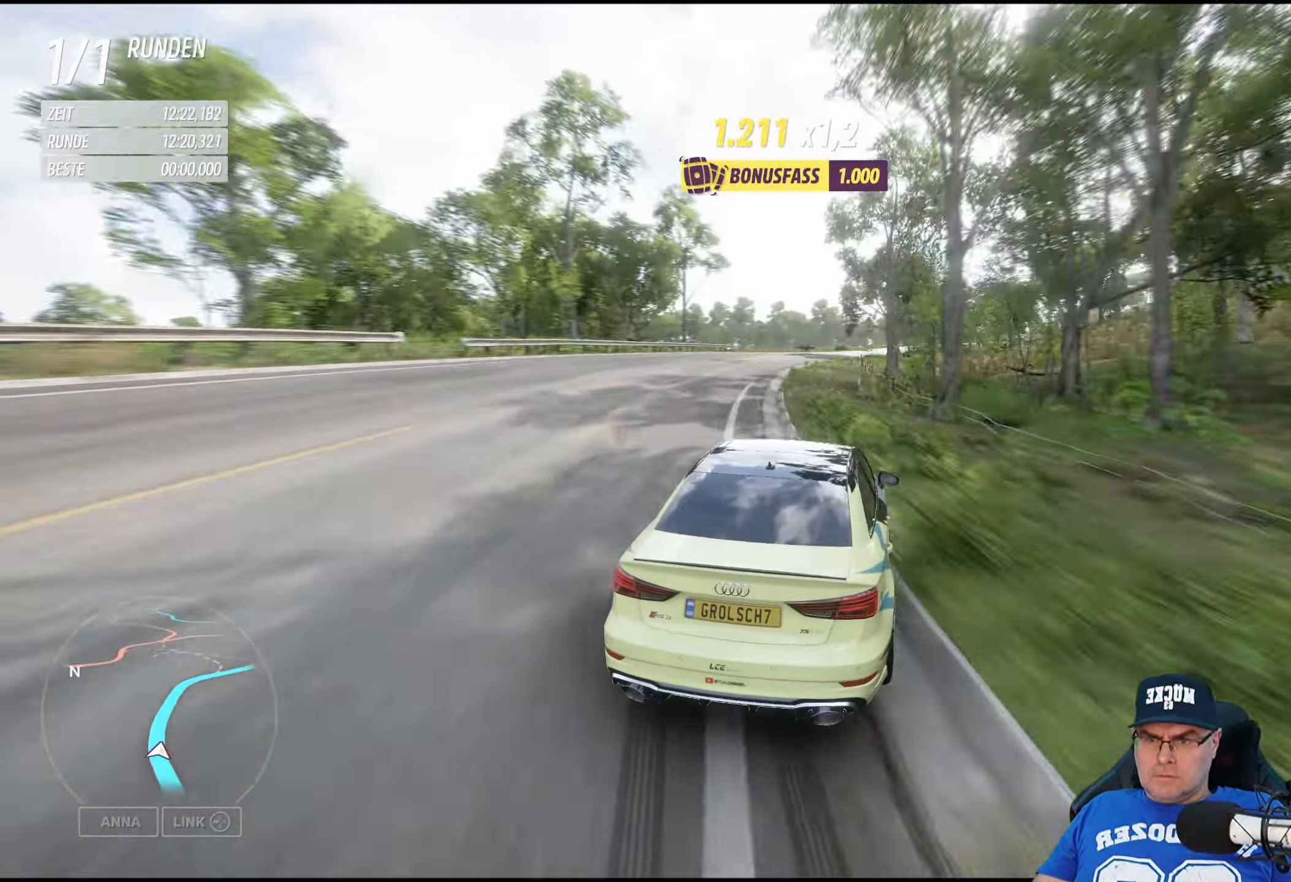
{"buttons": ["R2"], "left_stick": "center", "right_stick": "center", "events": [[116, "left_stick", "center"], [266, "left_stick", "left"], [433, "left_stick", "center"]]}
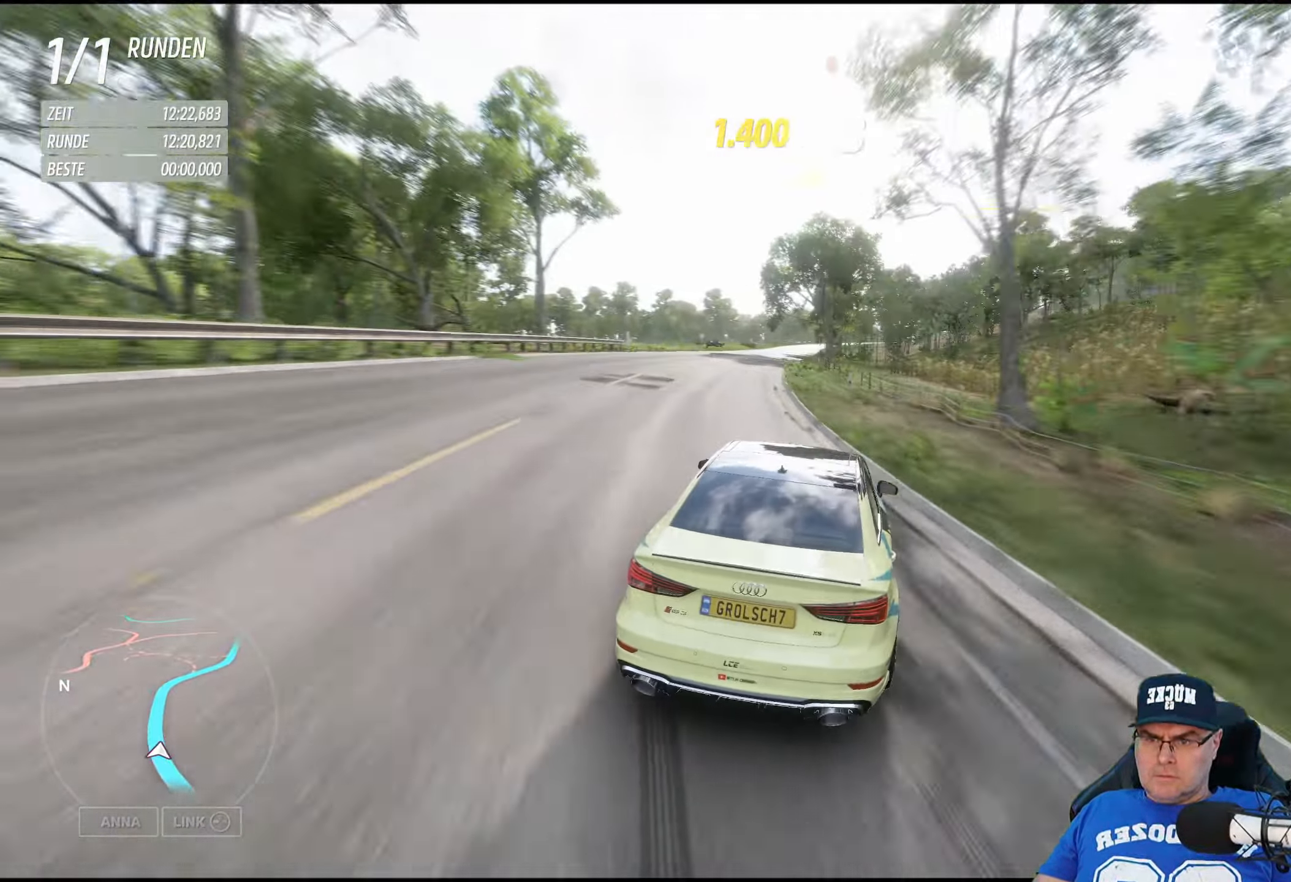
{"buttons": ["R2"], "left_stick": "center", "right_stick": "center", "events": [[166, "left_stick", "left"], [316, "left_stick", "center"]]}
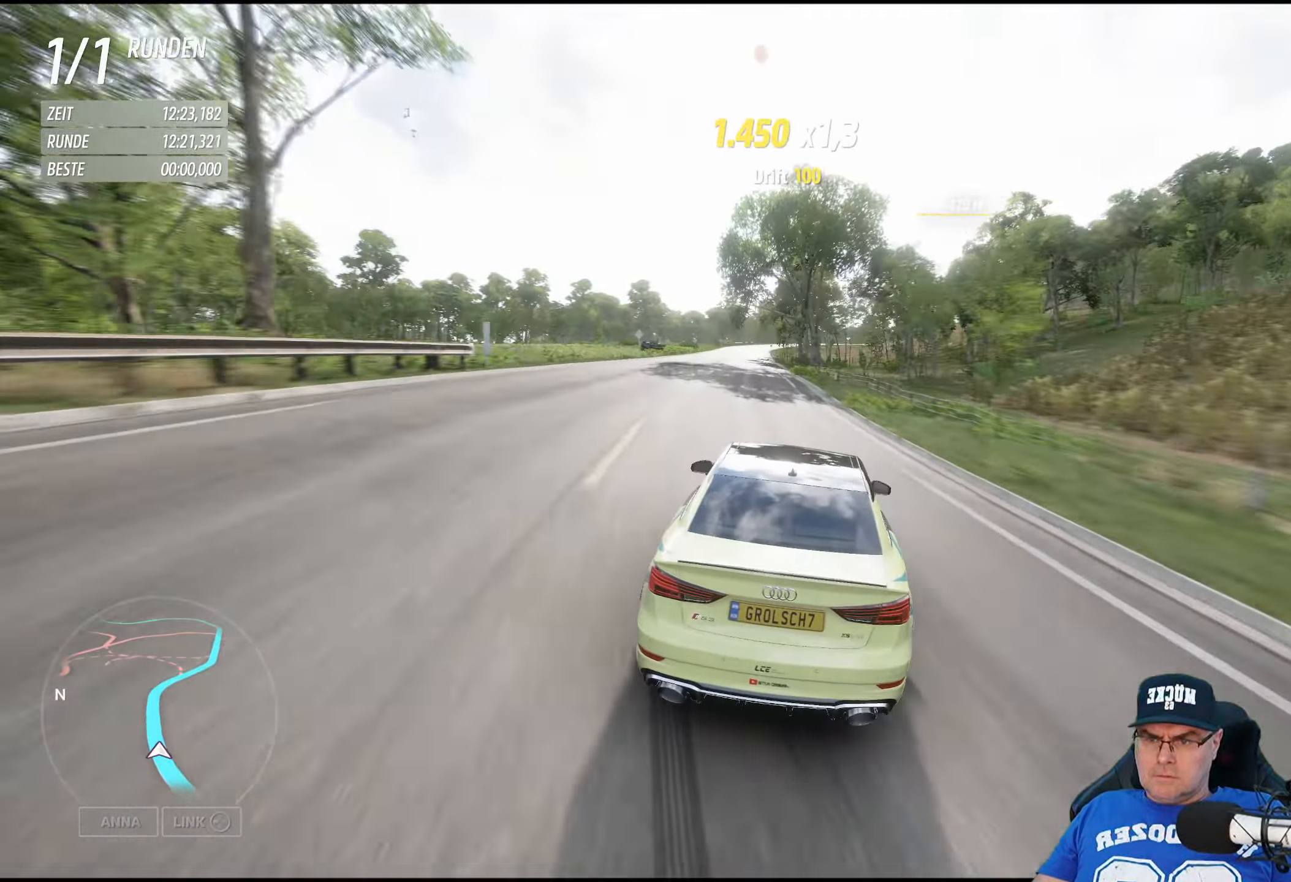
{"buttons": ["R2"], "left_stick": "center", "right_stick": "center", "events": []}
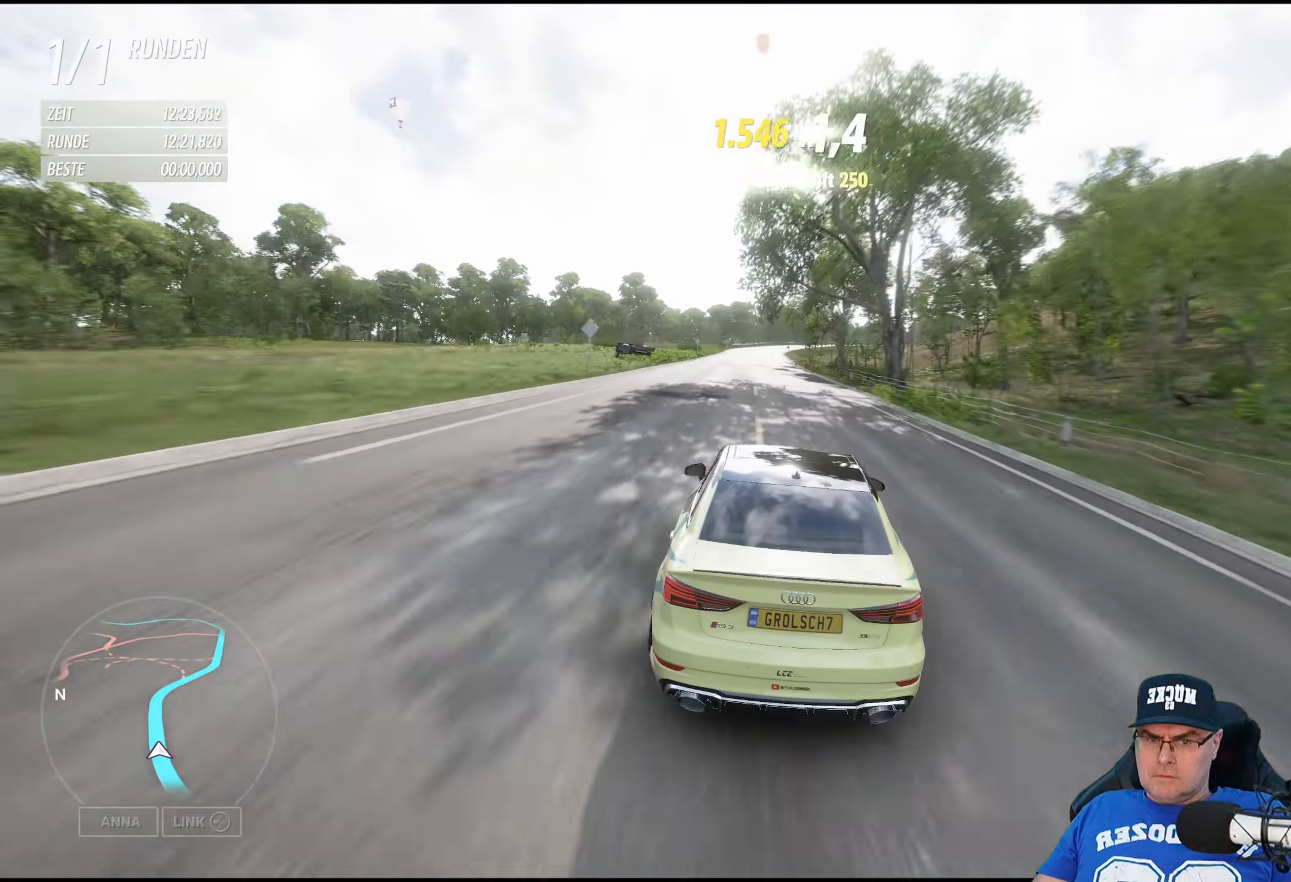
{"buttons": ["R2"], "left_stick": "center", "right_stick": "center", "events": []}
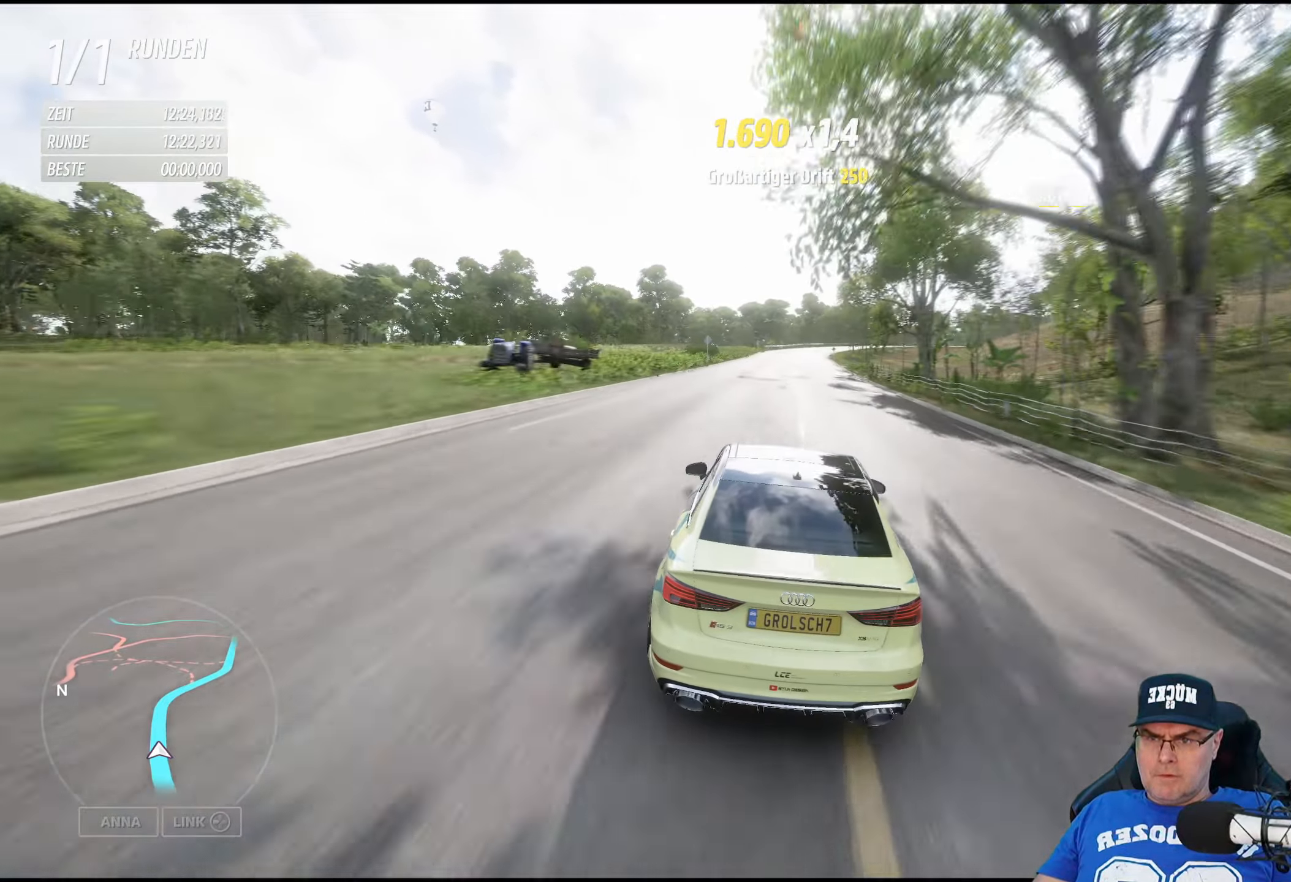
{"buttons": ["R2"], "left_stick": "center", "right_stick": "center", "events": []}
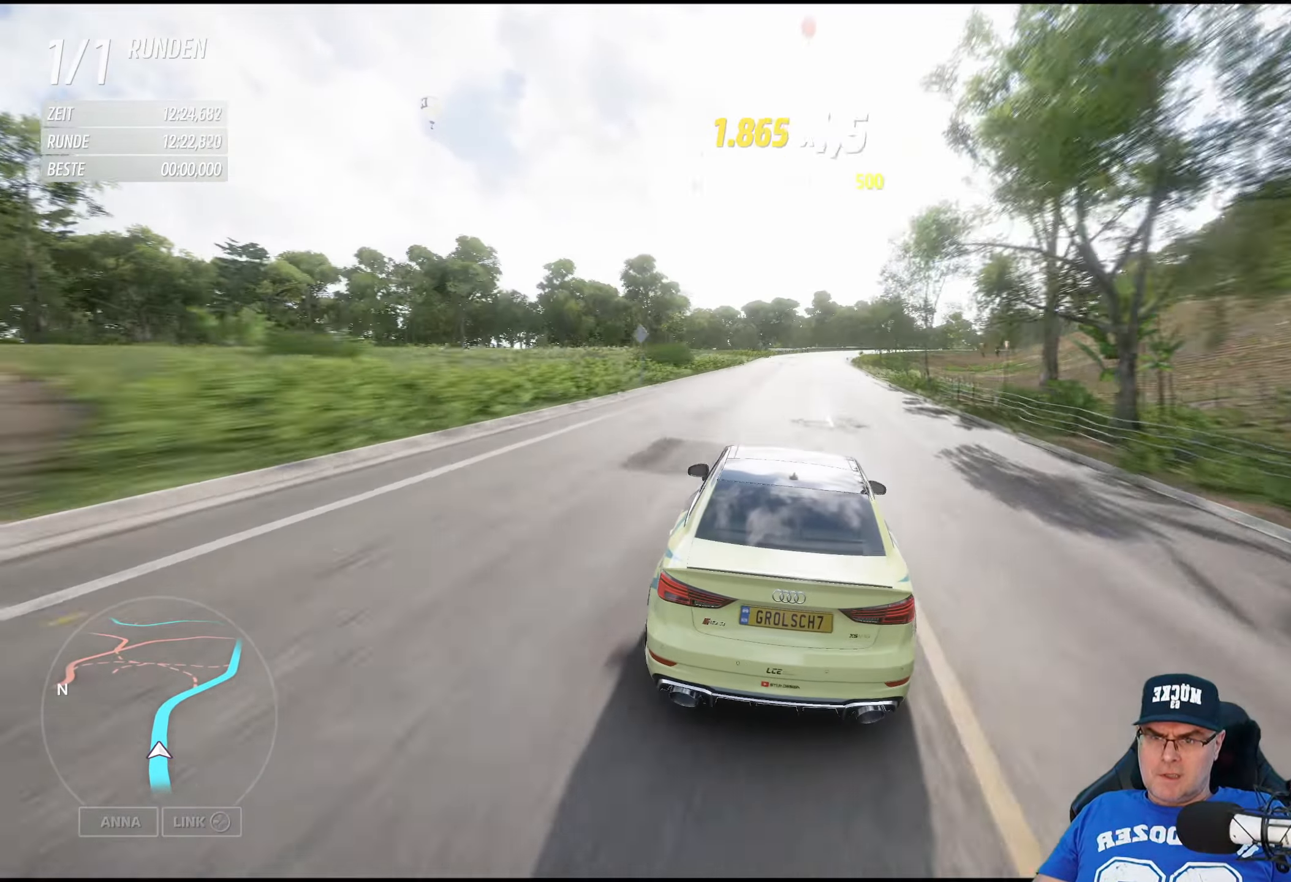
{"buttons": ["R2"], "left_stick": "right", "right_stick": "center", "events": [[500, "left_stick", "right"]]}
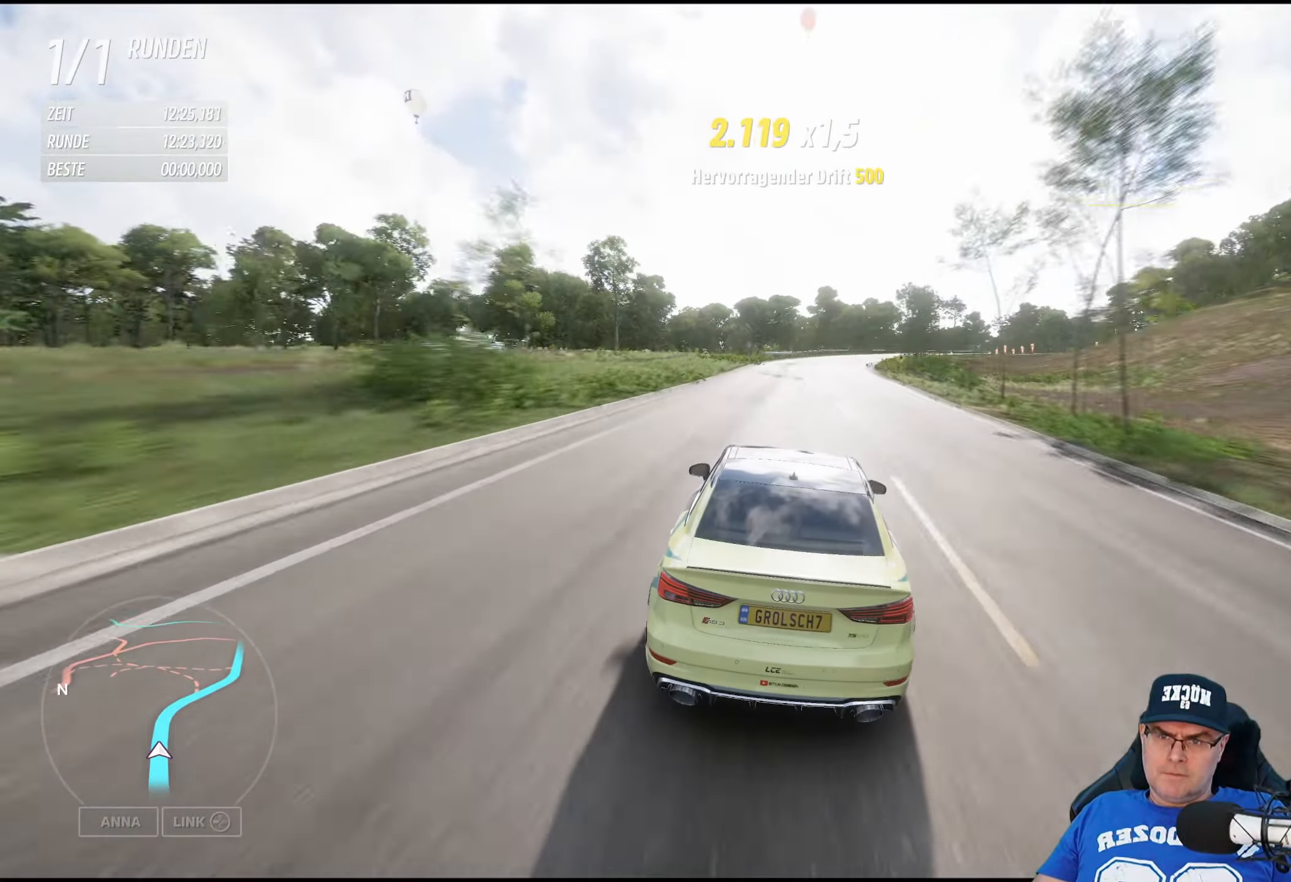
{"buttons": ["R2"], "left_stick": "down-right", "right_stick": "center", "events": [[150, "left_stick", "center"], [317, "left_stick", "down-right"]]}
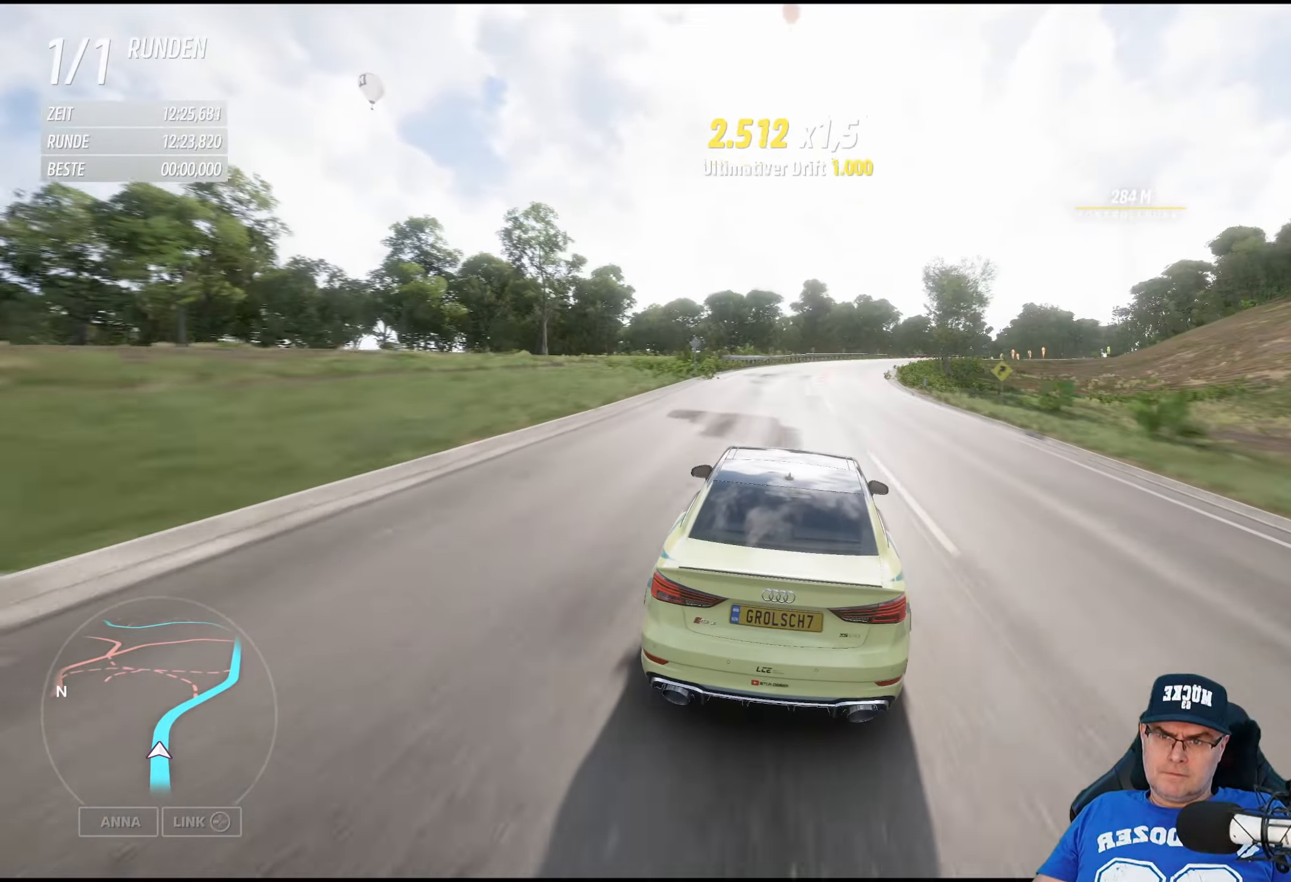
{"buttons": ["R2"], "left_stick": "center", "right_stick": "center", "events": [[17, "left_stick", "center"], [167, "left_stick", "right"], [433, "left_stick", "center"]]}
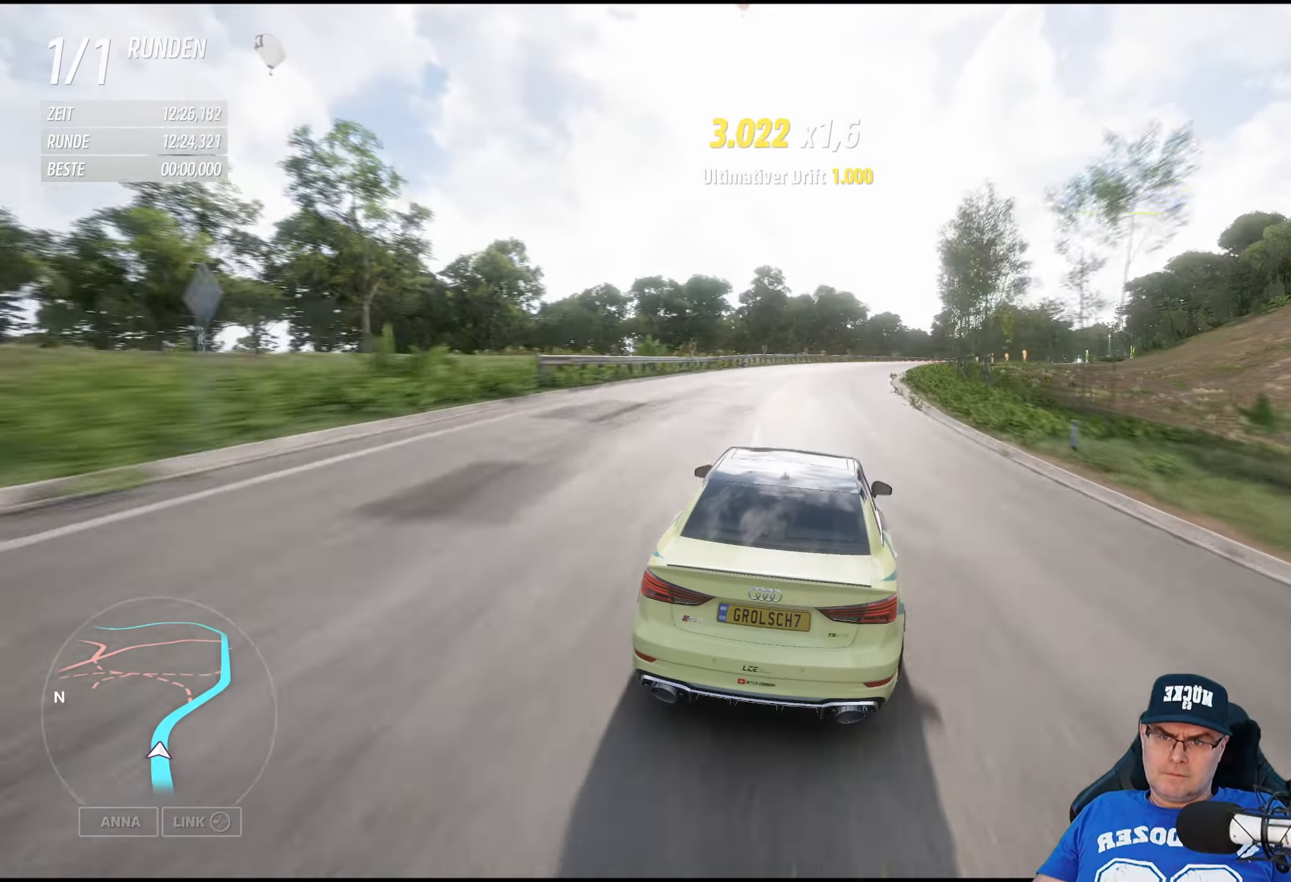
{"buttons": ["R2"], "left_stick": "right", "right_stick": "center", "events": [[50, "left_stick", "right"]]}
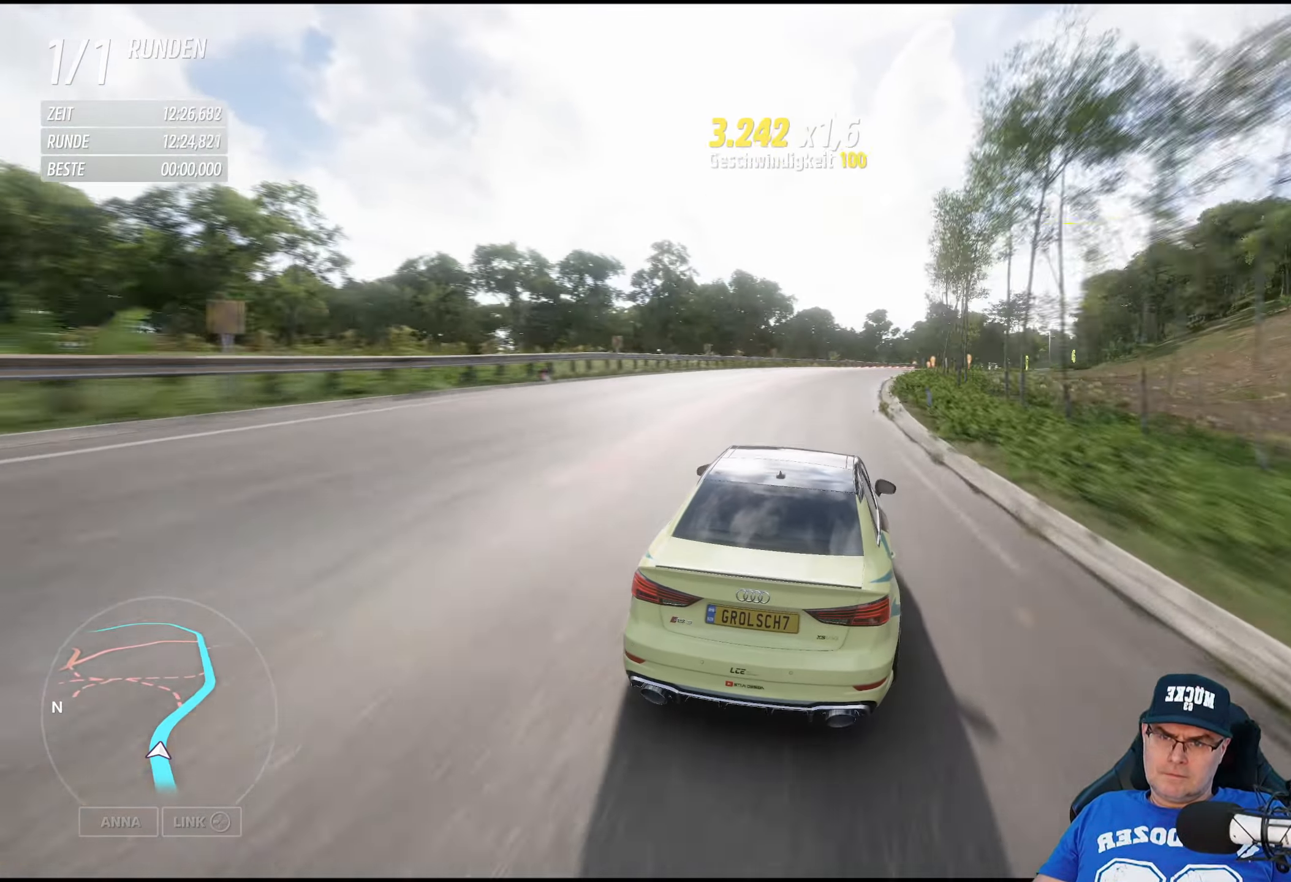
{"buttons": ["R2"], "left_stick": "right", "right_stick": "center", "events": [[50, "left_stick", "center"], [183, "left_stick", "right"]]}
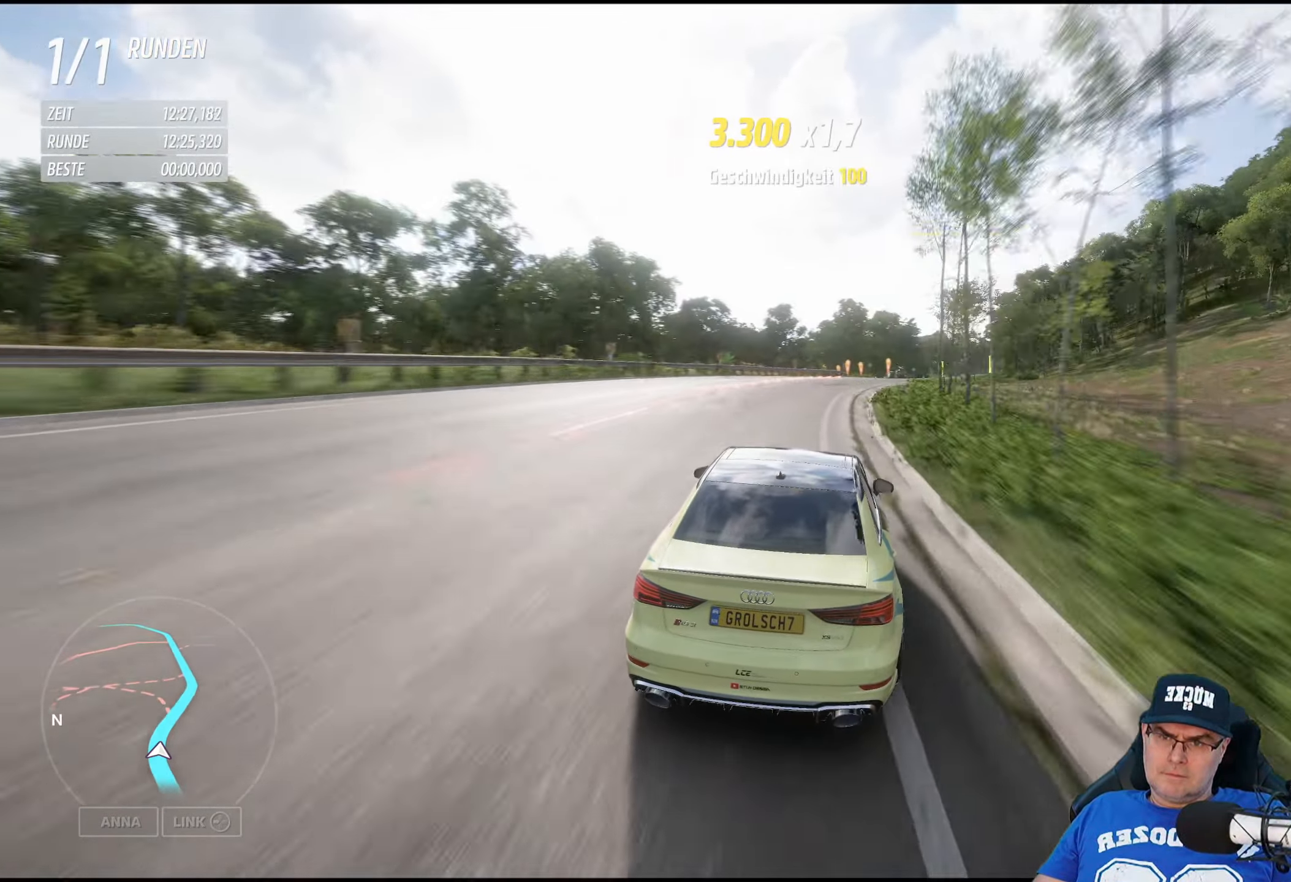
{"buttons": ["R2"], "left_stick": "down-right", "right_stick": "center", "events": [[283, "left_stick", "center"], [433, "left_stick", "down-right"]]}
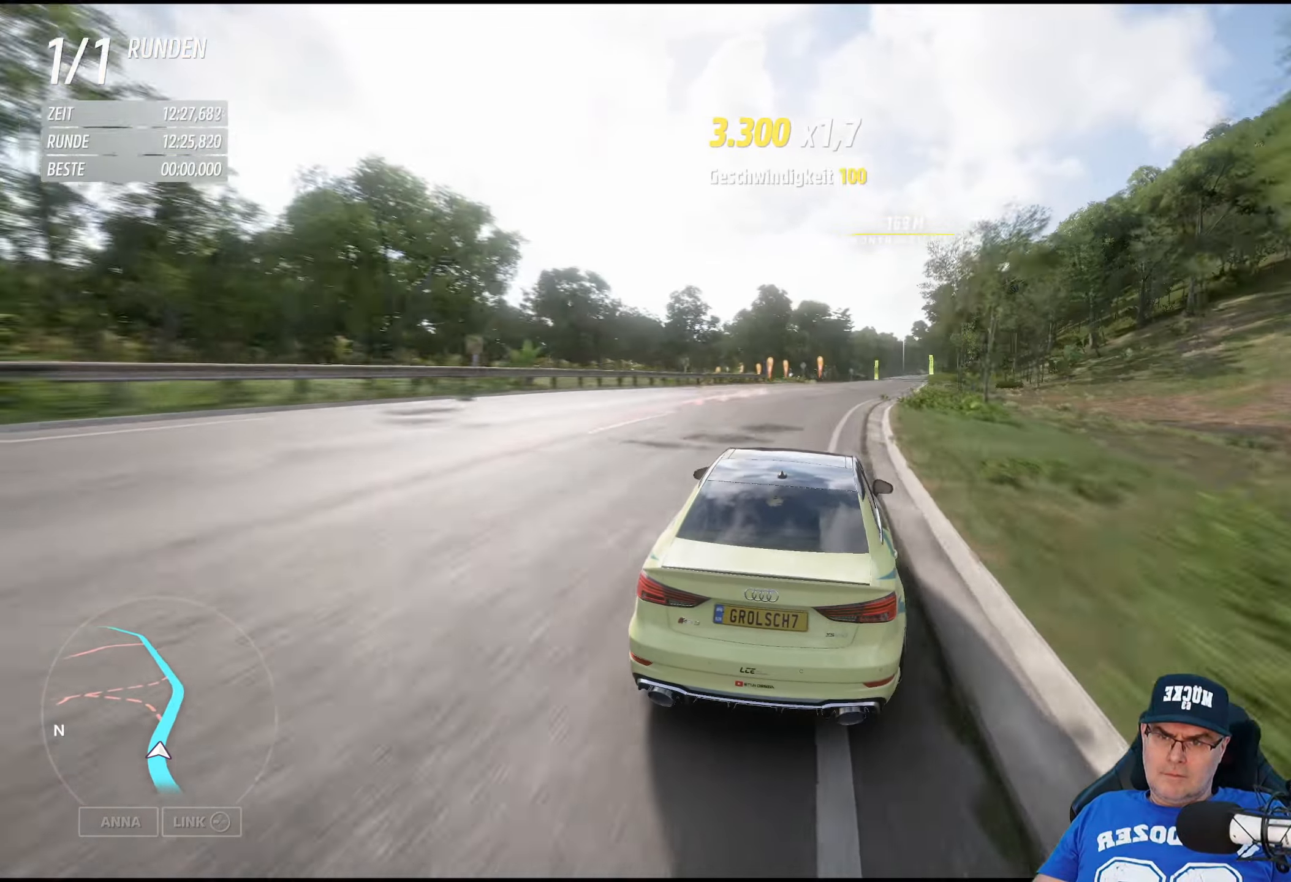
{"buttons": ["R2"], "left_stick": "center", "right_stick": "center", "events": [[150, "left_stick", "right"], [467, "left_stick", "center"]]}
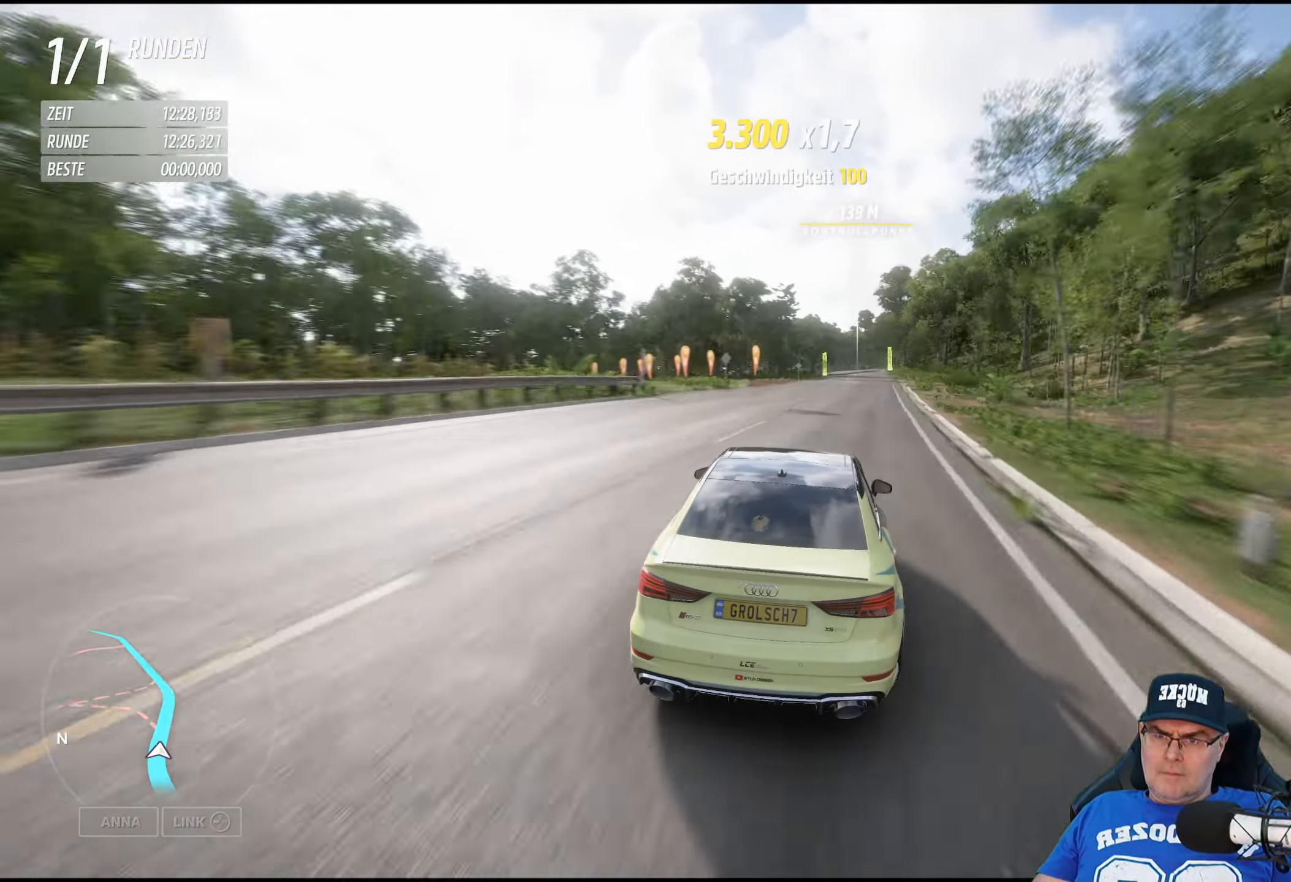
{"buttons": ["R2"], "left_stick": "center", "right_stick": "center", "events": [[133, "left_stick", "right"], [350, "left_stick", "center"]]}
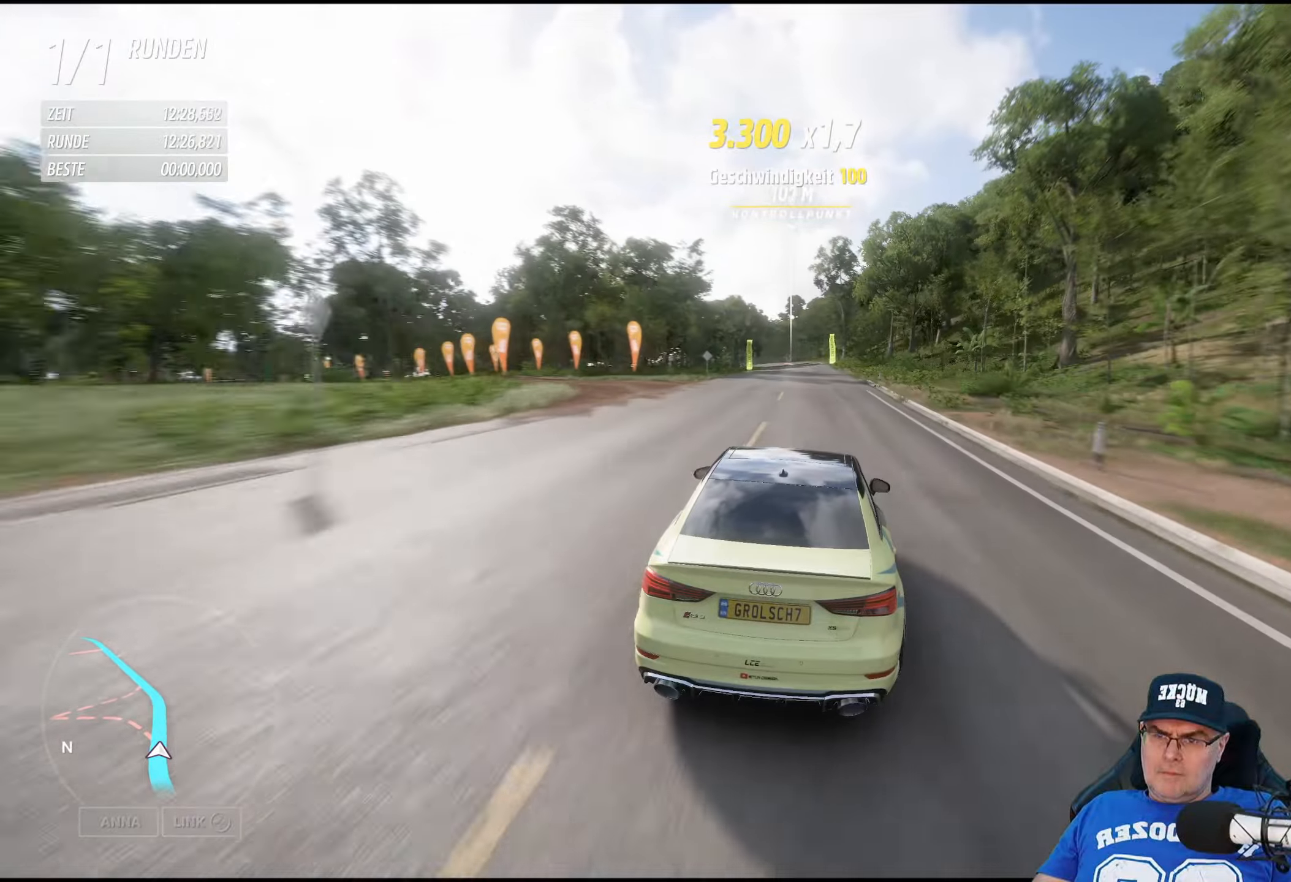
{"buttons": ["R2"], "left_stick": "center", "right_stick": "center", "events": [[17, "left_stick", "down-right"], [167, "left_stick", "center"]]}
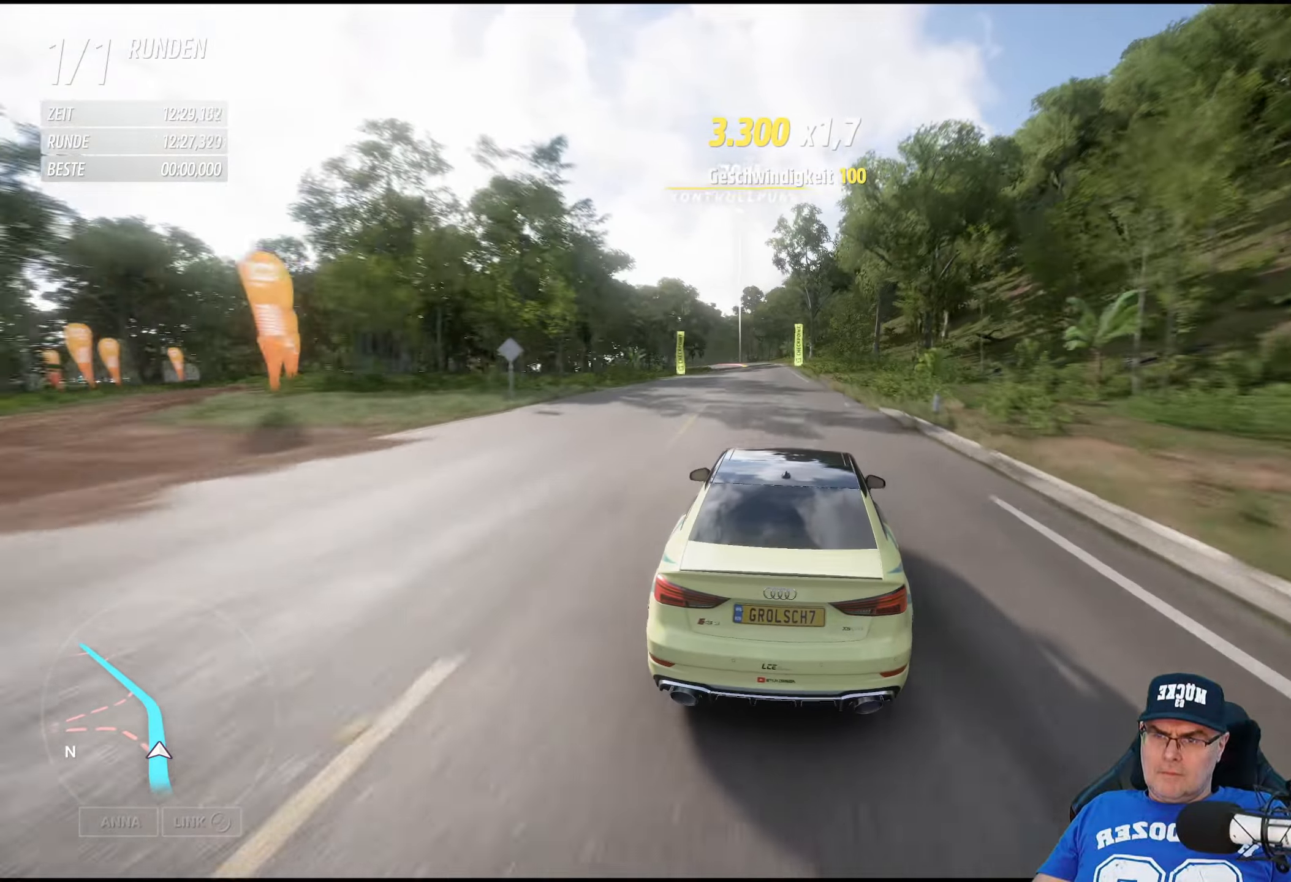
{"buttons": ["R2"], "left_stick": "left", "right_stick": "center", "events": [[184, "left_stick", "left"], [300, "left_stick", "center"], [467, "left_stick", "left"]]}